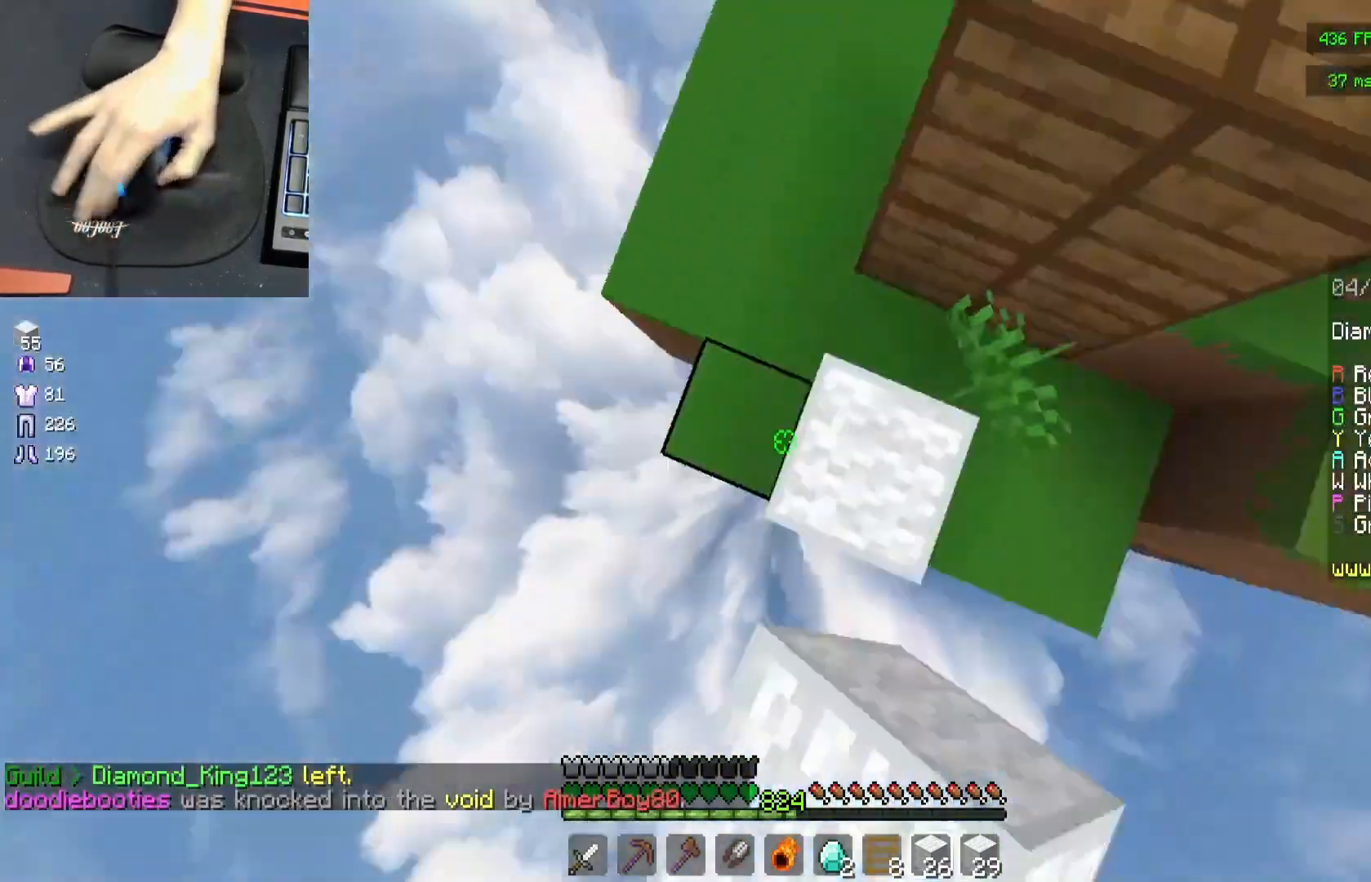
Gameplay with keyboard and mouse; each line is a JSON object with the keys and mouse buttons held at the frame after it. "events" lists presses ("down") and releases ("up") of "a", "d", "s", "space", "w", "mouse_left" and "mouse_right" between this image and that frame as [ms after this image, input, new state], when the widget could be followed in between. "mouse_left", "mouse_right" = the "left", "right" buttons of the "mouse" list. No other keys are recorded. Fast repeated clicks can show as one long hold. Mouse movement is not recorded.
{"keys": ["s"], "mouse": ["right"], "events": [[17, "mouse_right", "up"], [50, "mouse_right", "down"], [50, "s", "down"], [100, "mouse_right", "up"], [117, "mouse_right", "down"], [300, "mouse_right", "up"], [383, "a", "up"], [433, "mouse_right", "down"], [467, "mouse_right", "up"], [500, "mouse_right", "down"]]}
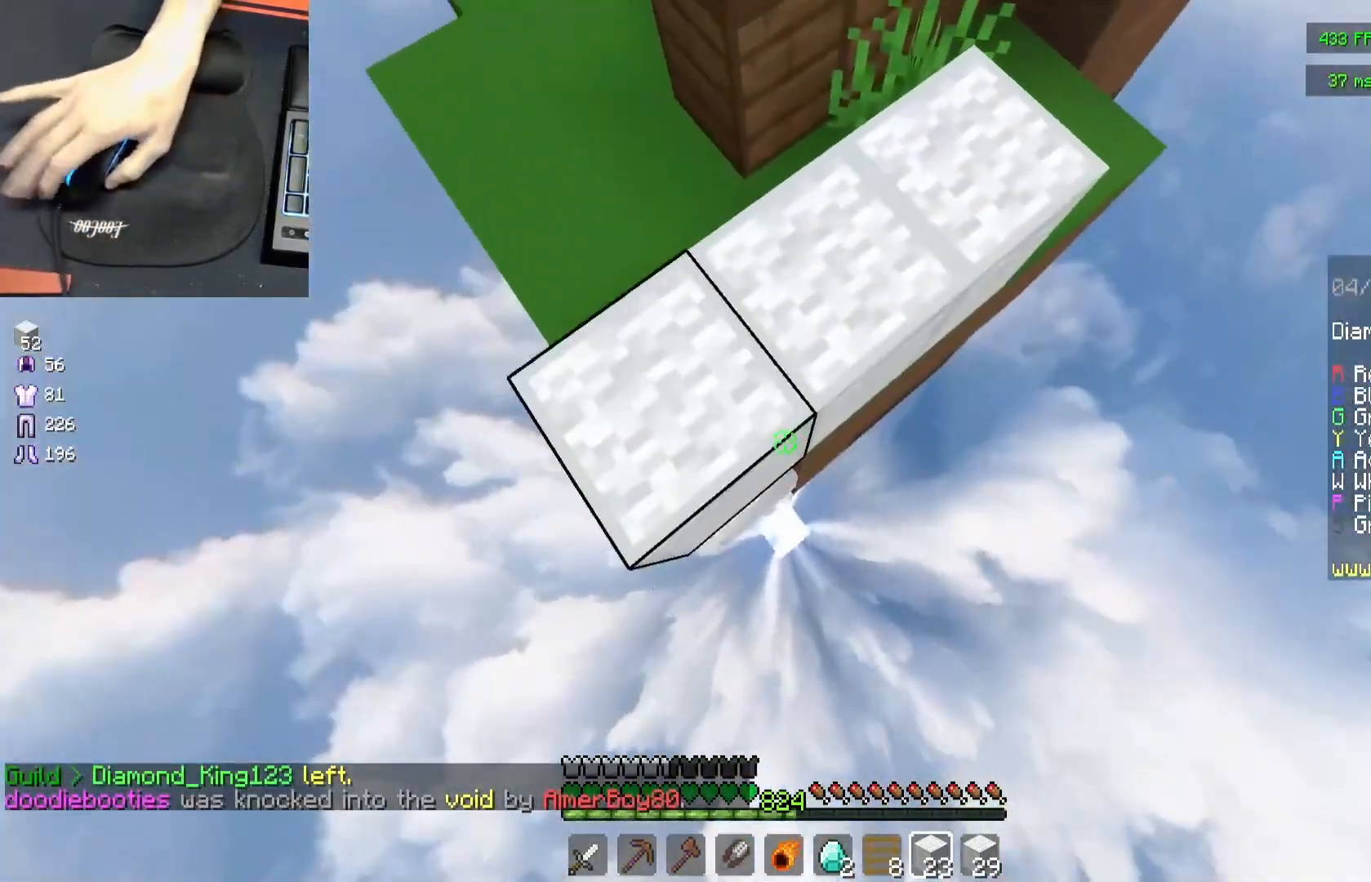
{"keys": ["s"], "mouse": [], "events": [[117, "s", "up"], [217, "mouse_right", "up"], [400, "s", "down"]]}
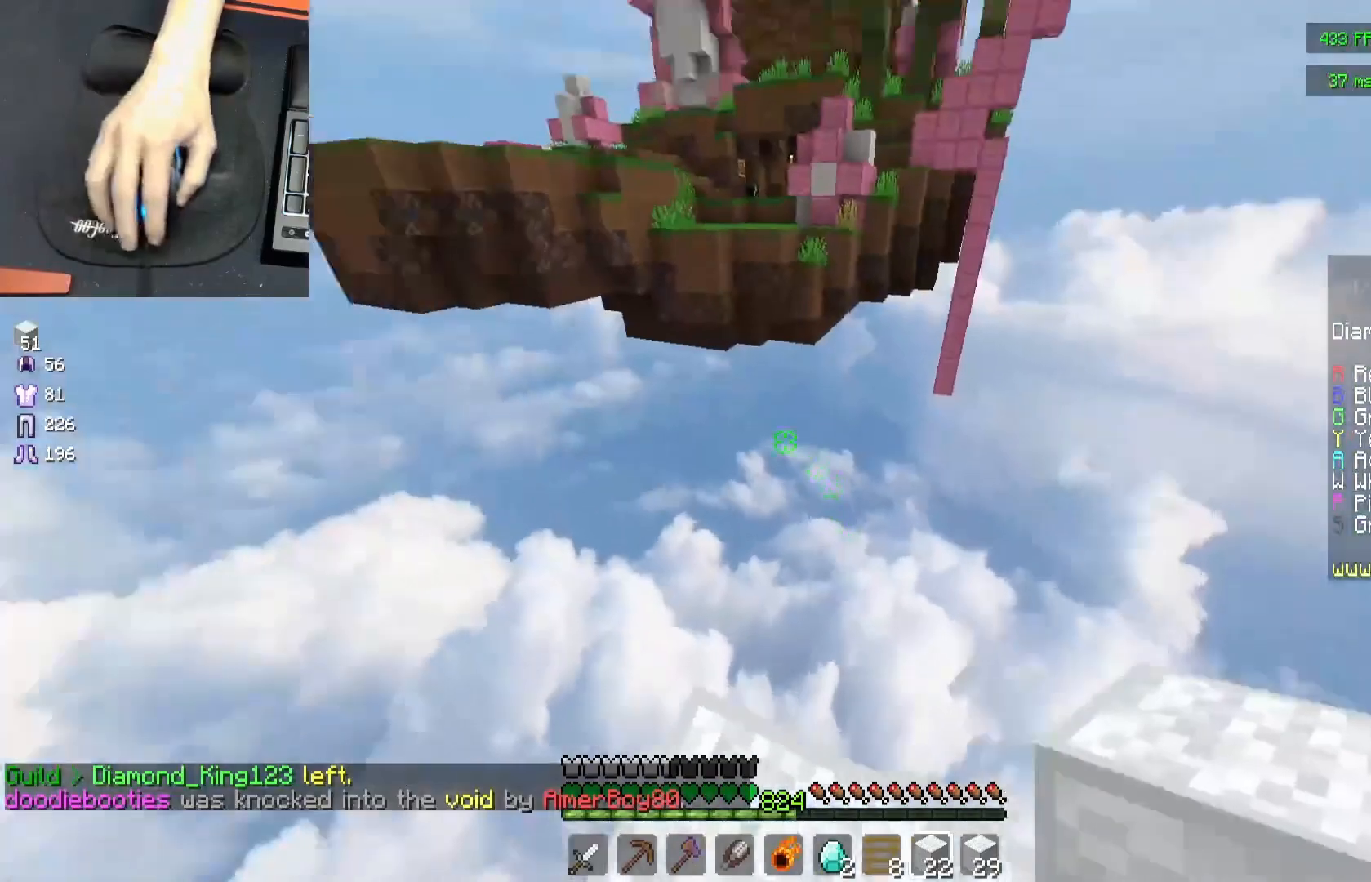
{"keys": ["s"], "mouse": [], "events": [[183, "d", "down"], [467, "d", "up"]]}
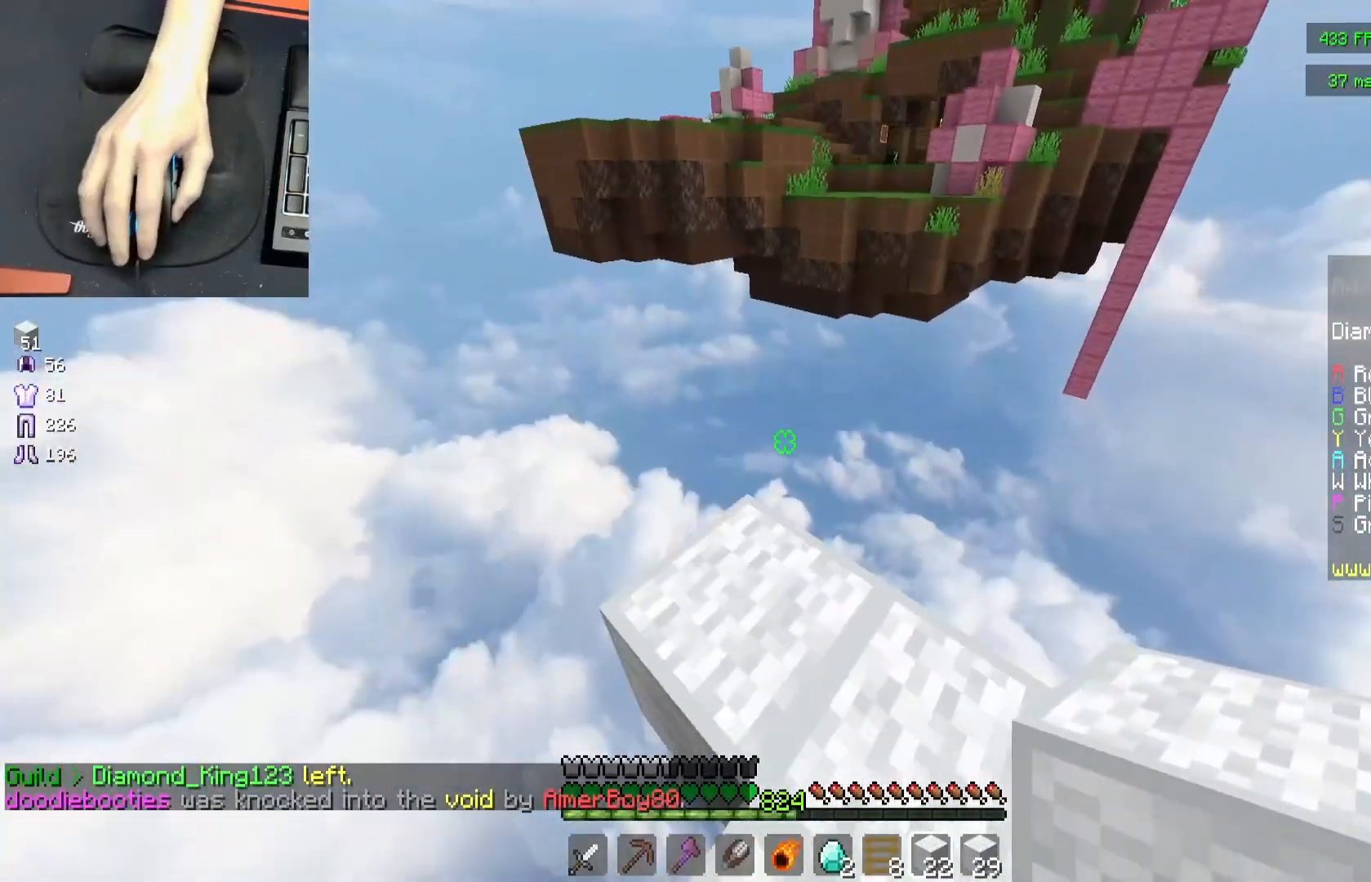
{"keys": ["w"], "mouse": [], "events": [[183, "s", "up"], [417, "w", "down"]]}
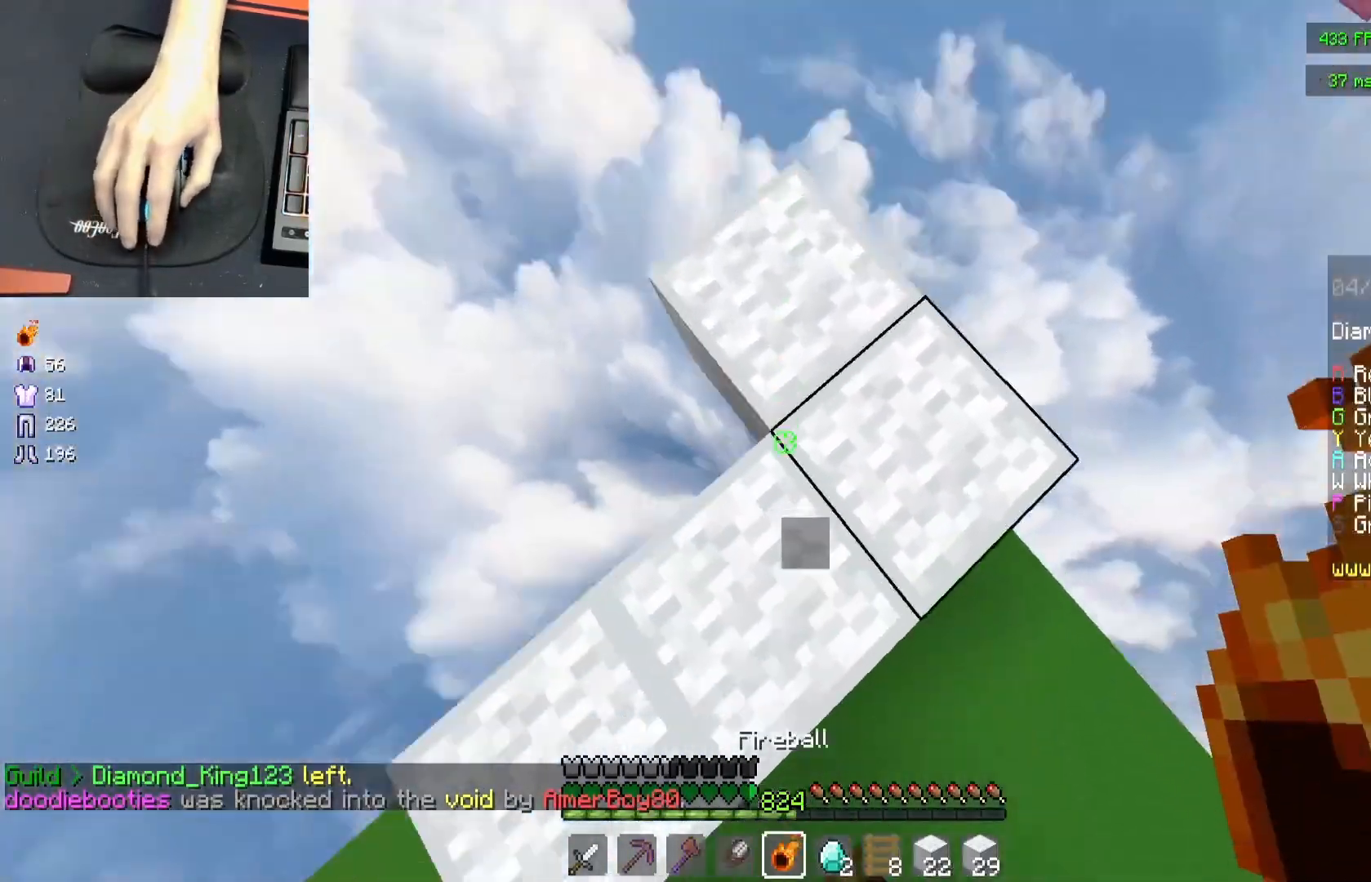
{"keys": ["space", "w"], "mouse": [], "events": [[150, "mouse_right", "down"], [317, "space", "down"], [350, "mouse_right", "up"]]}
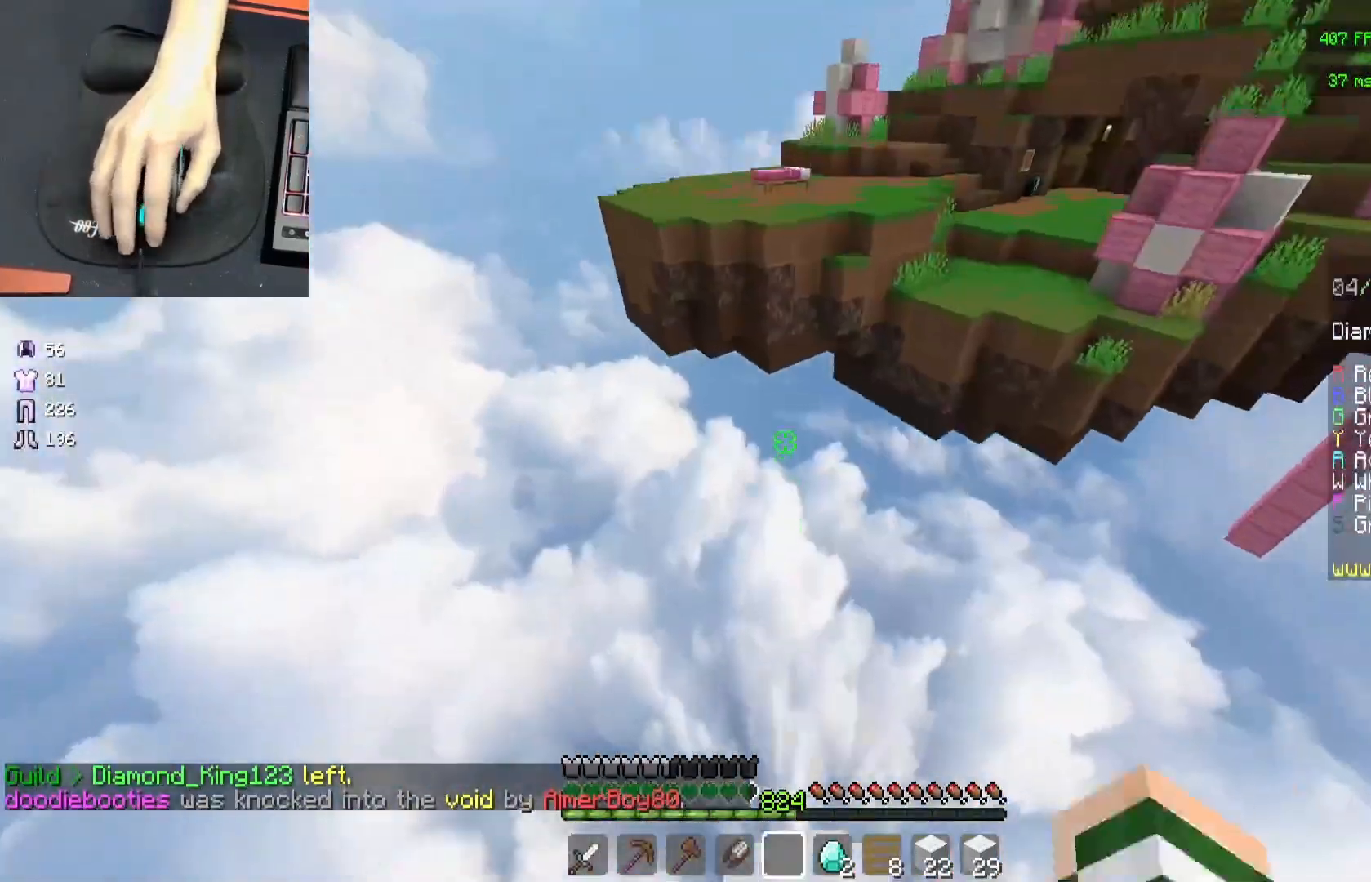
{"keys": ["w"], "mouse": [], "events": [[383, "space", "up"]]}
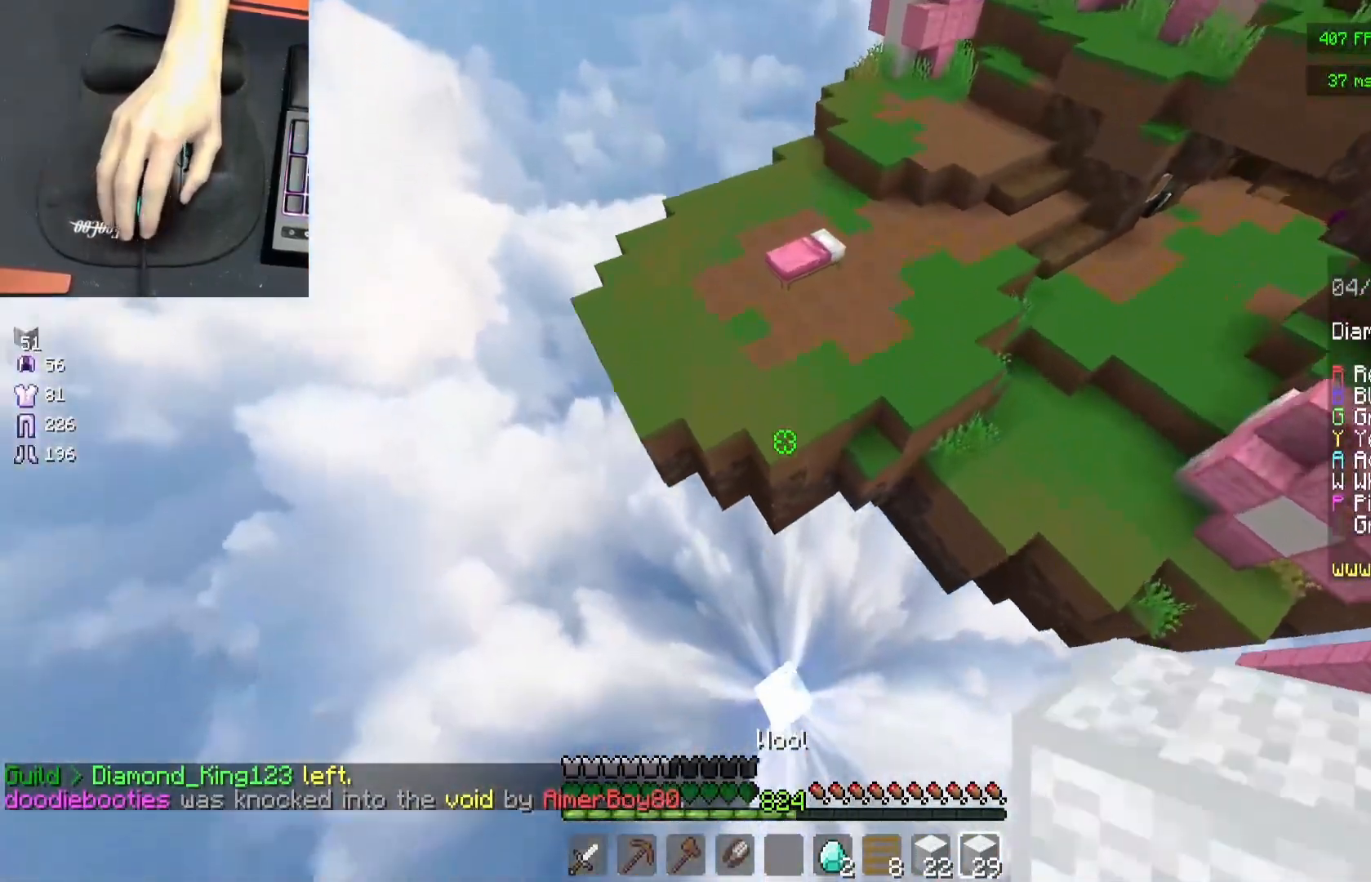
{"keys": ["w"], "mouse": [], "events": [[100, "a", "down"], [317, "a", "up"]]}
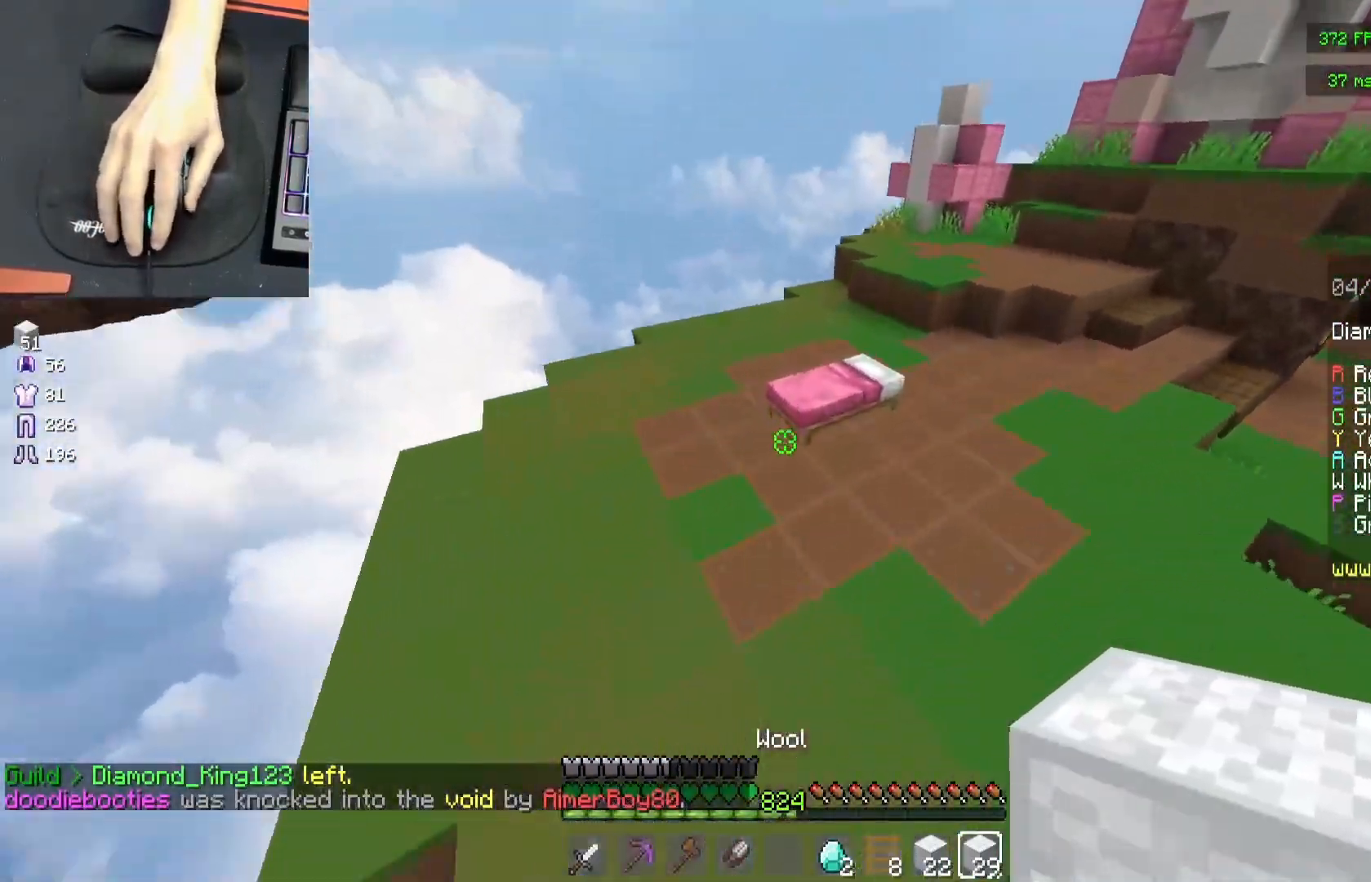
{"keys": ["a", "w"], "mouse": ["left"], "events": [[50, "a", "down"], [167, "mouse_left", "down"]]}
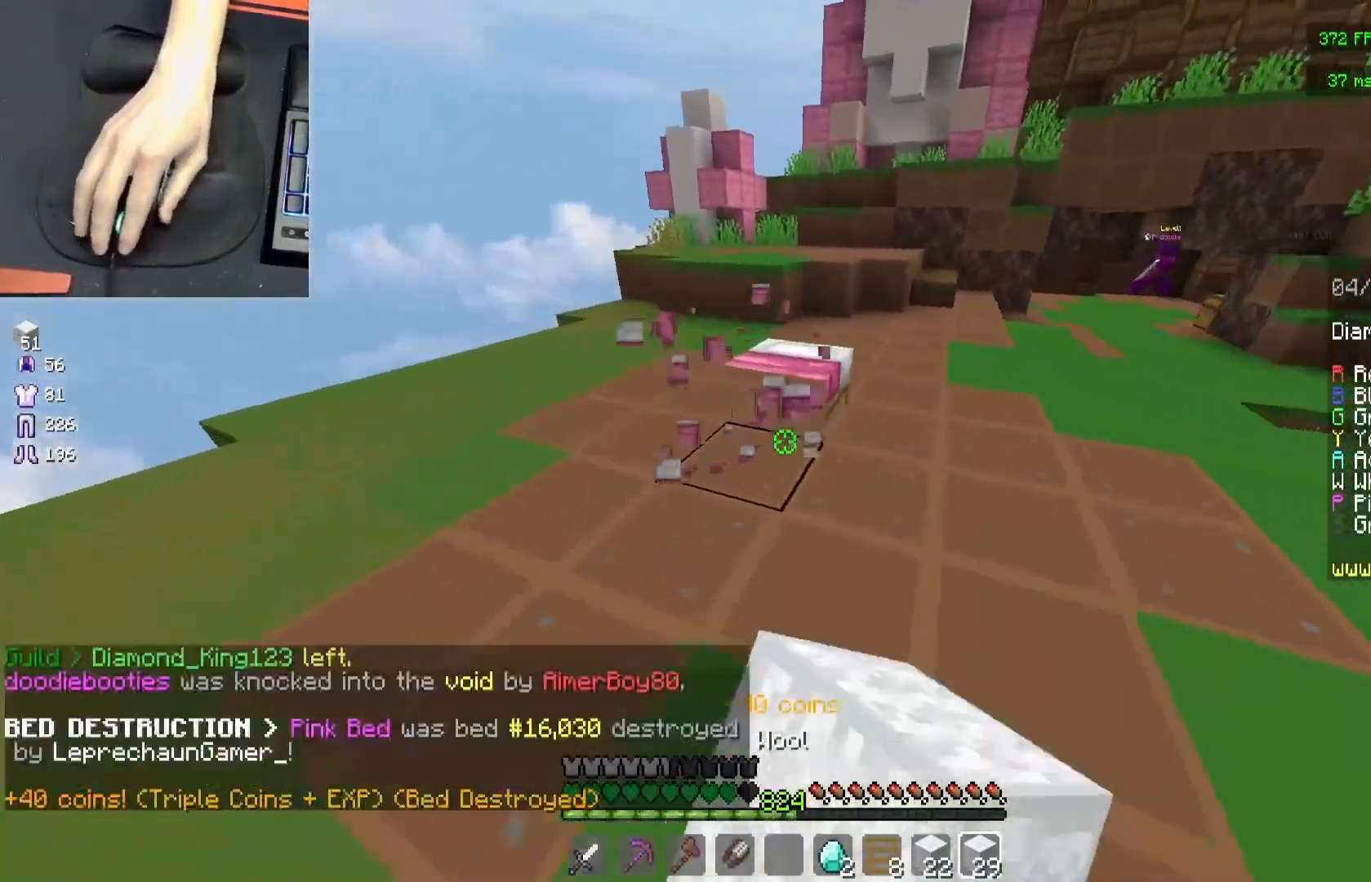
{"keys": ["a", "space", "w"], "mouse": [], "events": [[100, "a", "up"], [200, "a", "down"], [217, "mouse_left", "up"], [483, "space", "down"]]}
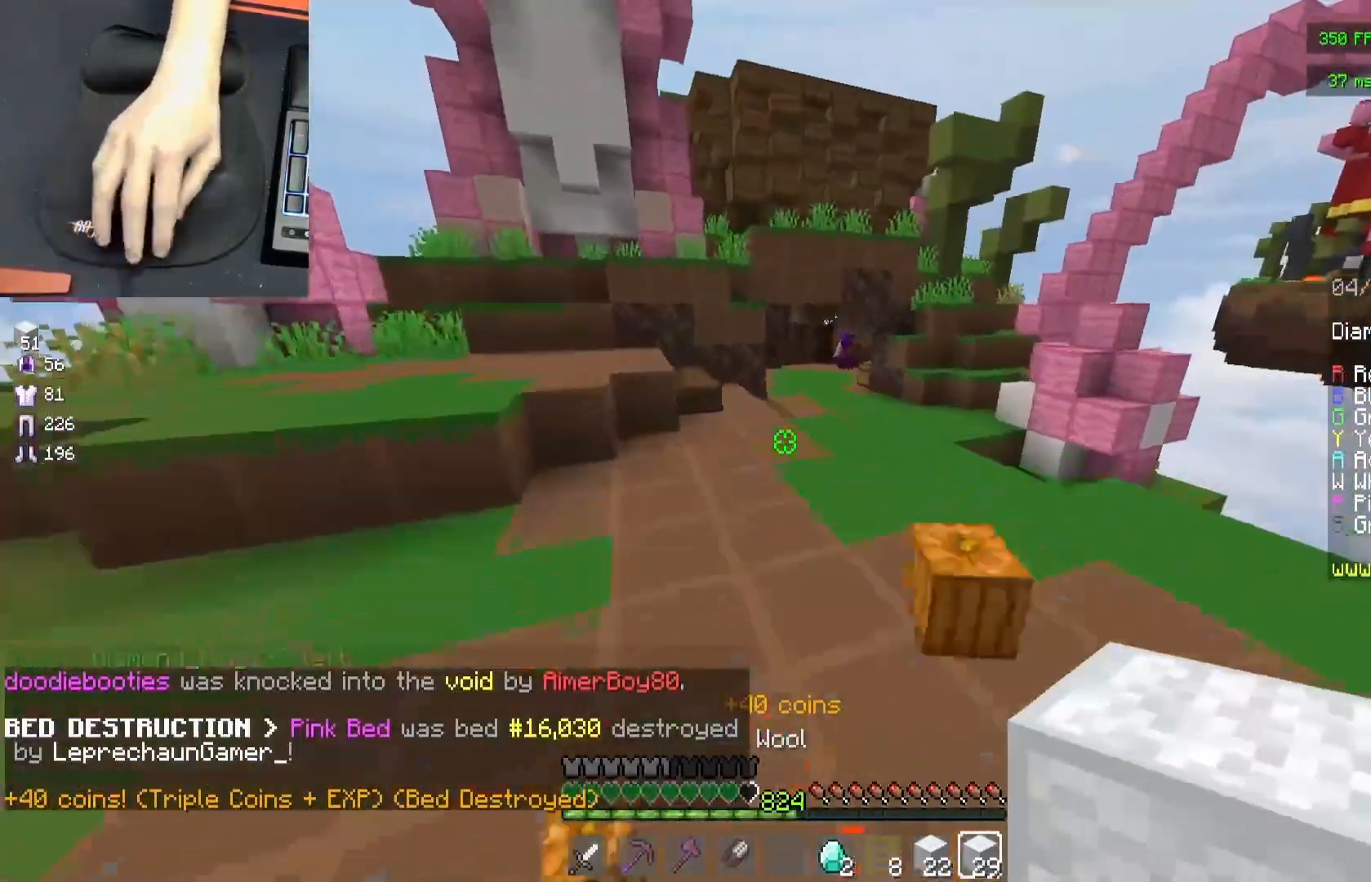
{"keys": ["space", "w"], "mouse": [], "events": [[150, "a", "up"], [183, "space", "up"], [467, "space", "down"]]}
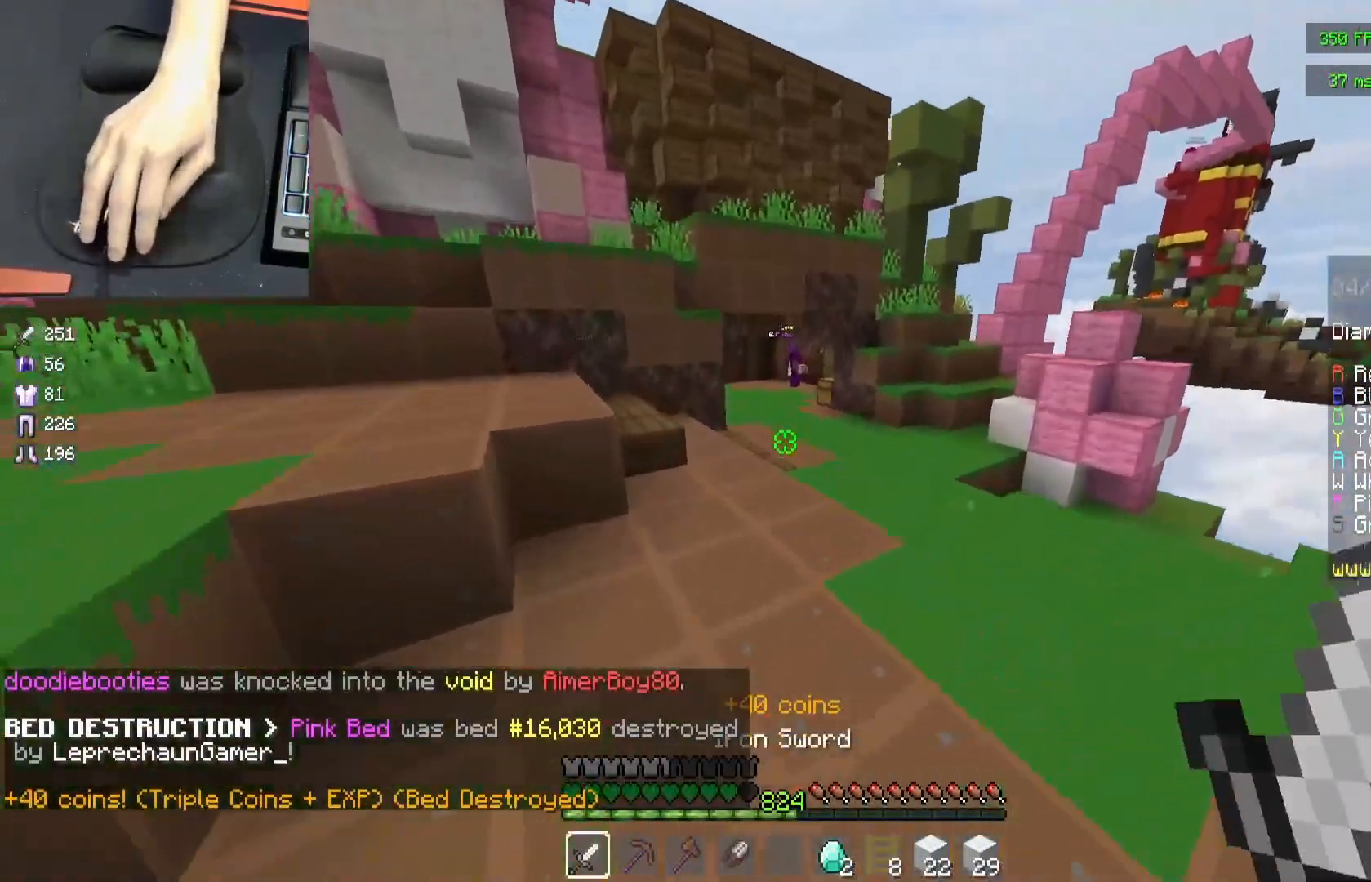
{"keys": ["d", "w"], "mouse": [], "events": [[217, "space", "up"], [367, "d", "down"]]}
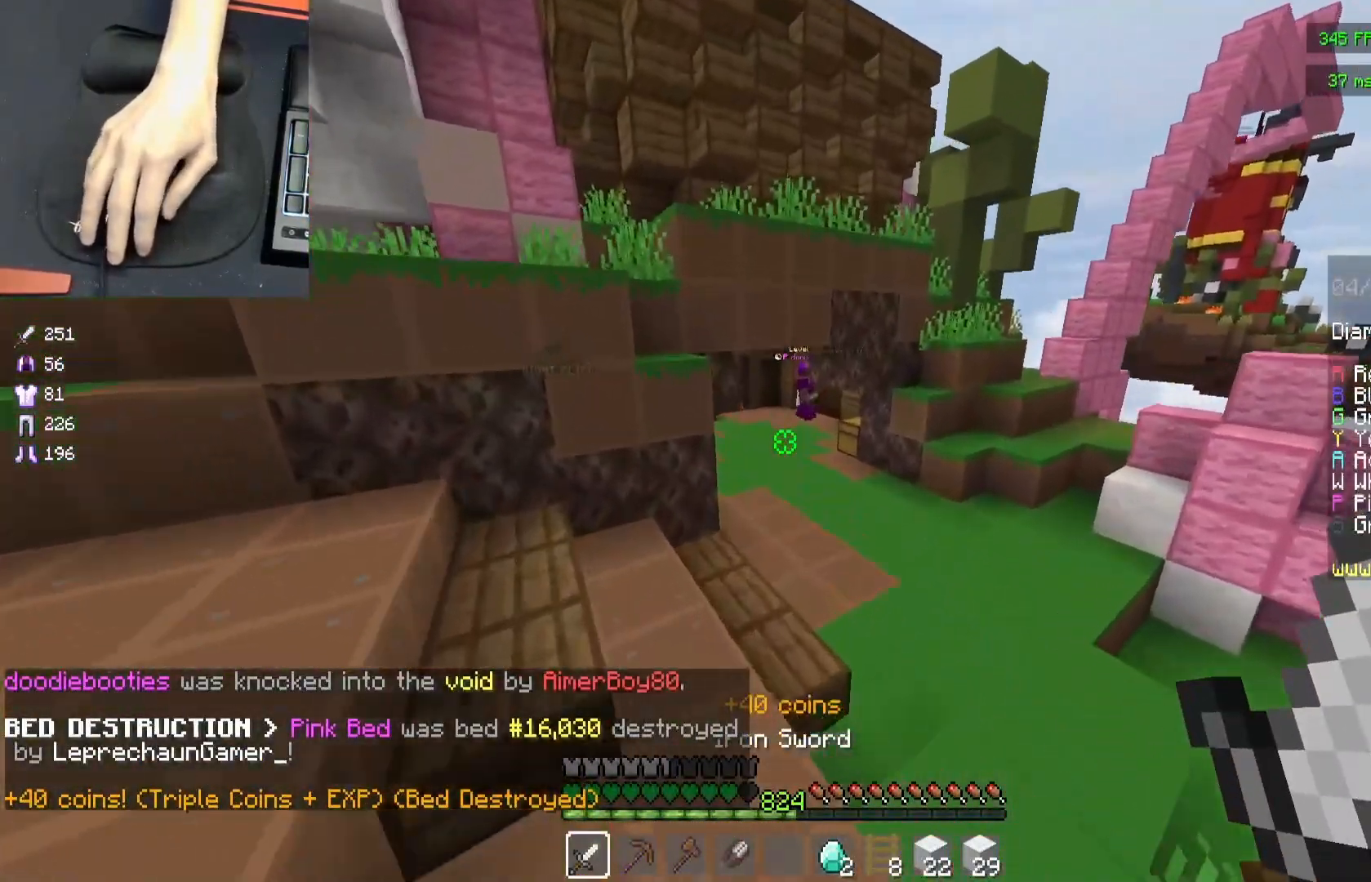
{"keys": ["a", "w"], "mouse": [], "events": [[17, "d", "up"], [100, "space", "down"], [217, "d", "down"], [333, "space", "up"], [450, "a", "down"], [467, "d", "up"]]}
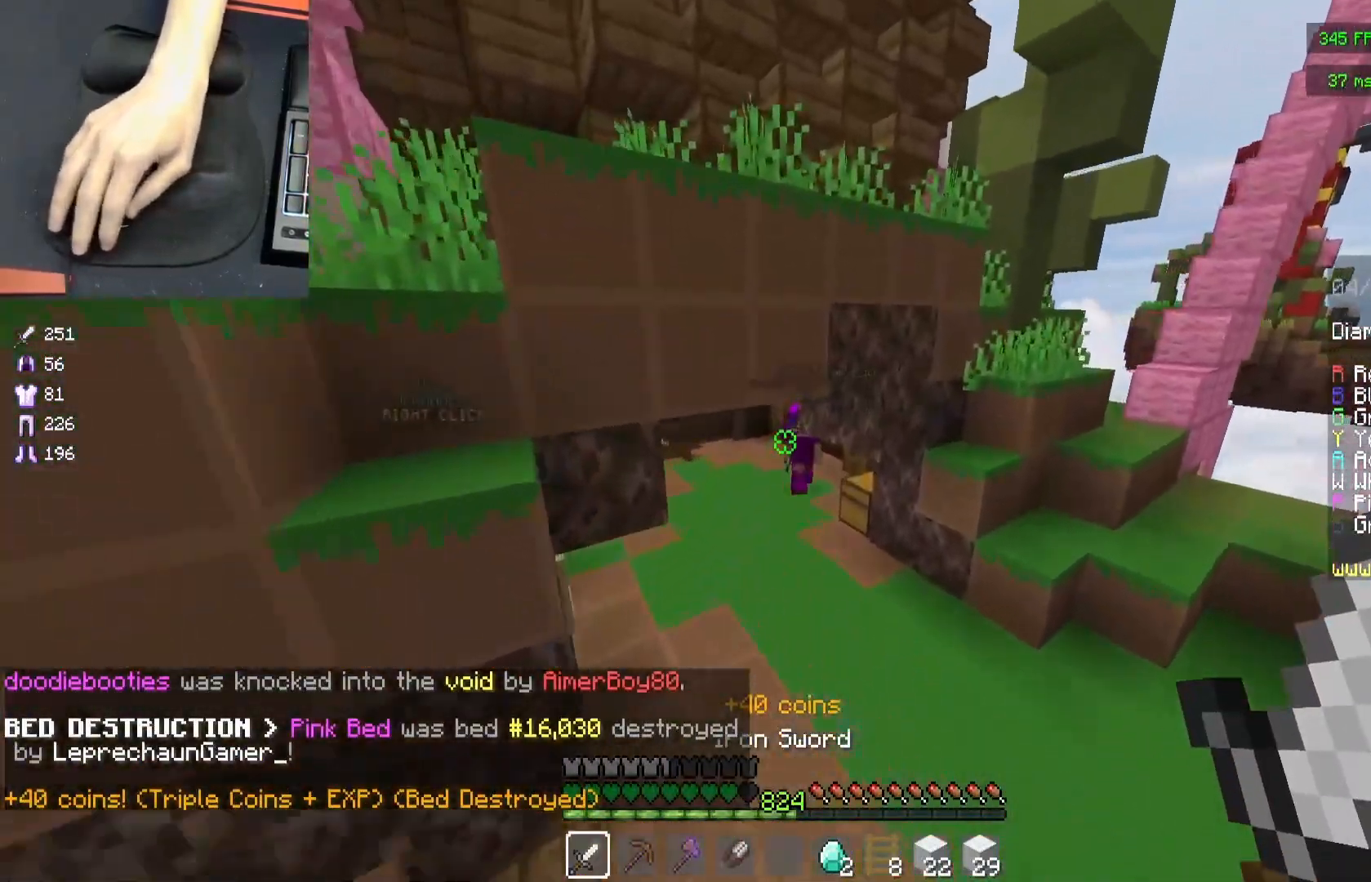
{"keys": ["a"], "mouse": ["left"], "events": [[433, "w", "up"], [500, "mouse_left", "down"]]}
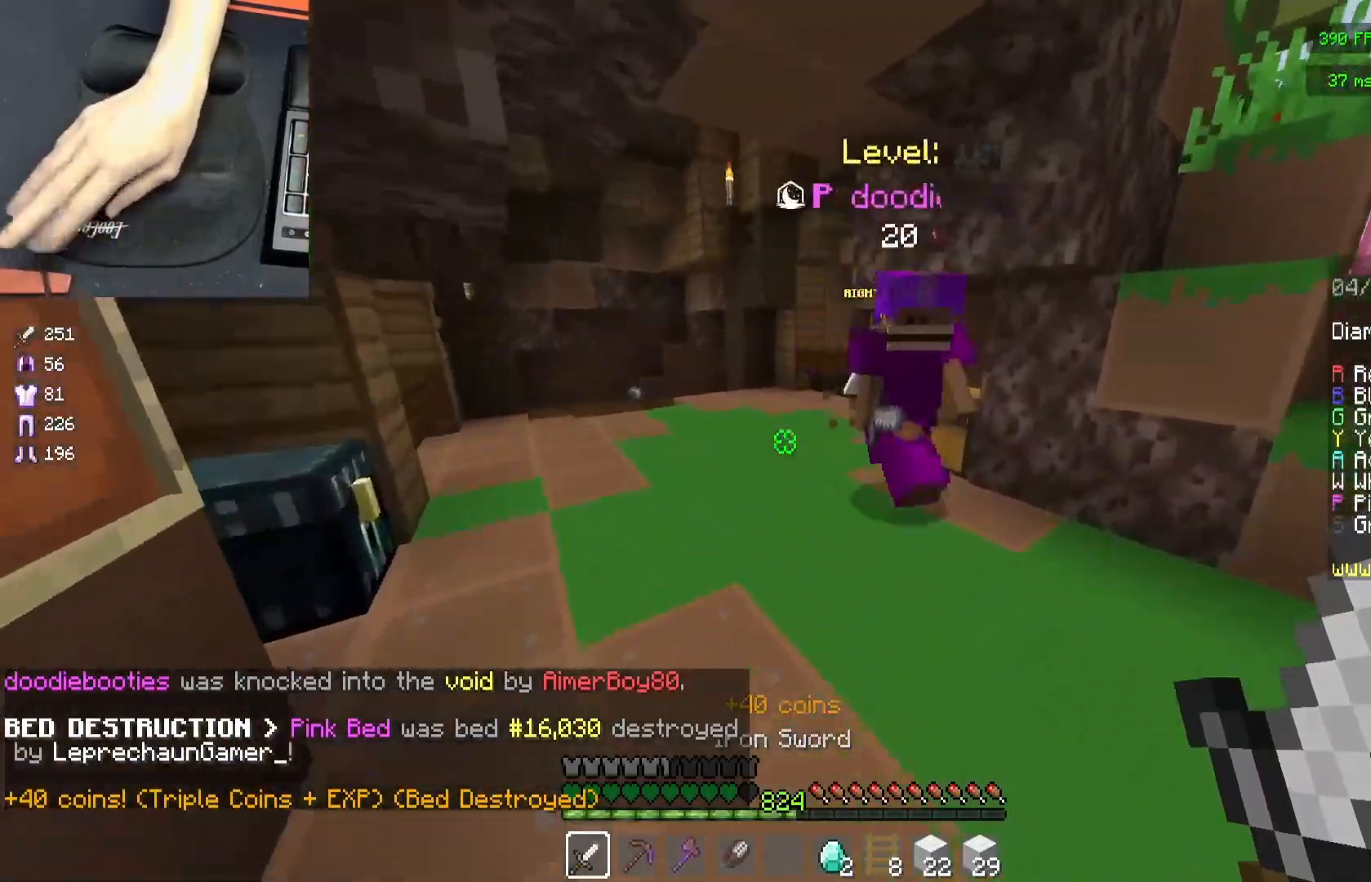
{"keys": ["d"], "mouse": ["left"], "events": [[33, "mouse_left", "up"], [50, "mouse_left", "down"], [67, "w", "down"], [183, "mouse_left", "up"], [200, "mouse_left", "down"], [217, "a", "up"], [267, "d", "down"], [317, "w", "up"]]}
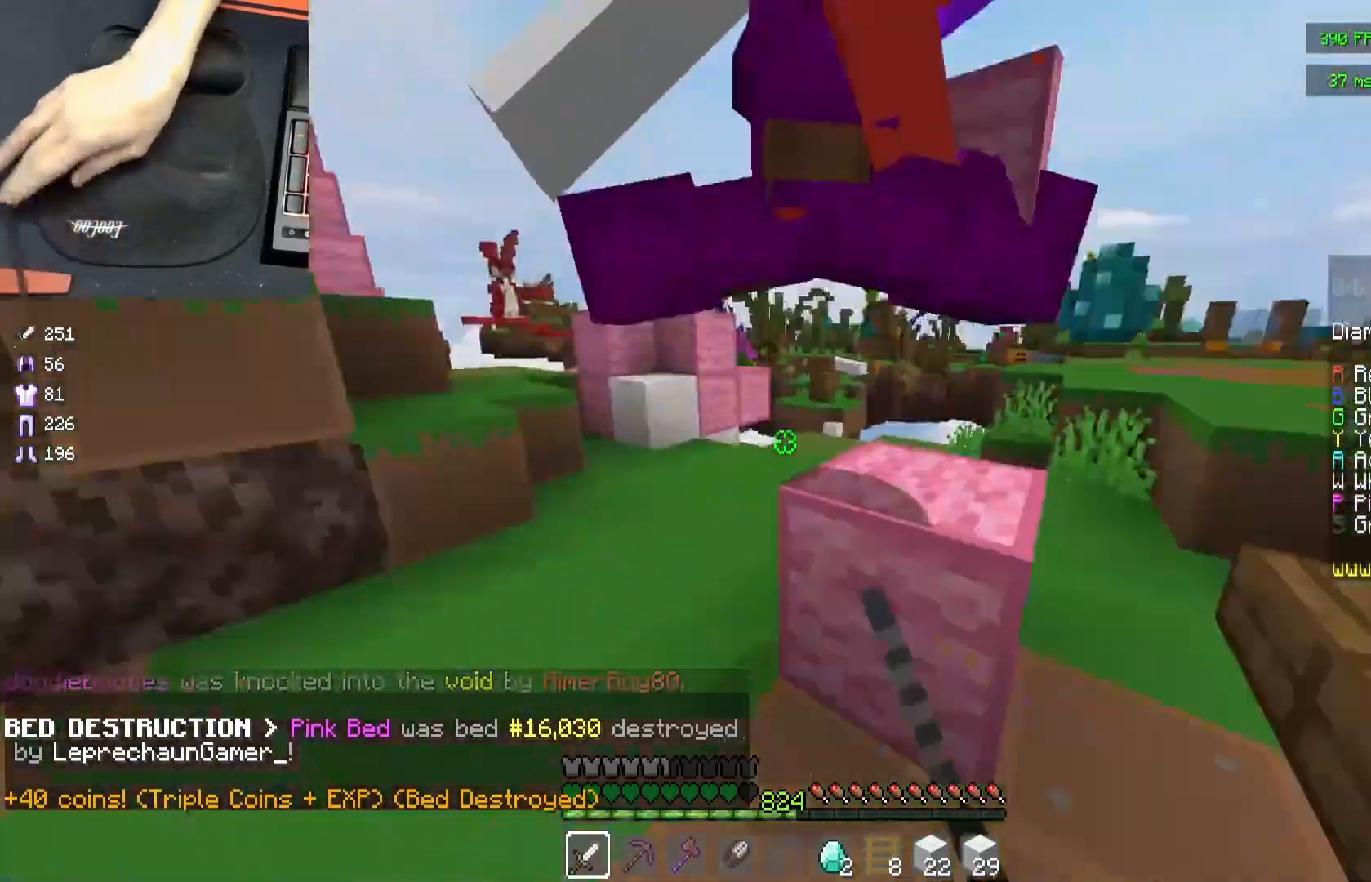
{"keys": ["a", "w"], "mouse": [], "events": [[67, "mouse_left", "up"], [100, "mouse_left", "down"], [133, "w", "down"], [217, "mouse_left", "up"], [233, "mouse_left", "down"], [267, "mouse_left", "up"], [300, "mouse_left", "down"], [350, "a", "down"], [350, "d", "up"], [467, "mouse_left", "up"]]}
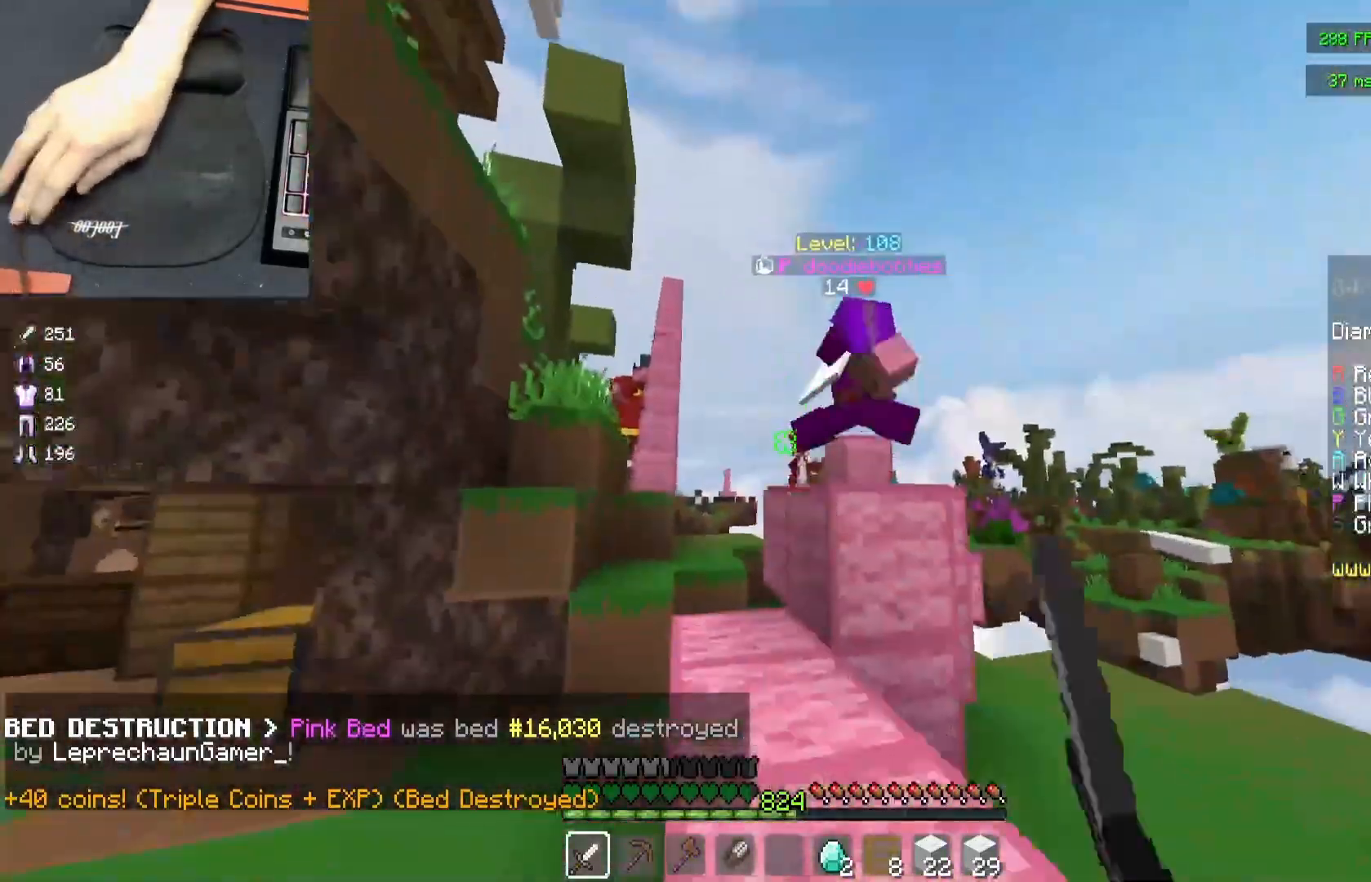
{"keys": ["a", "w"], "mouse": [], "events": [[50, "w", "up"], [117, "w", "down"]]}
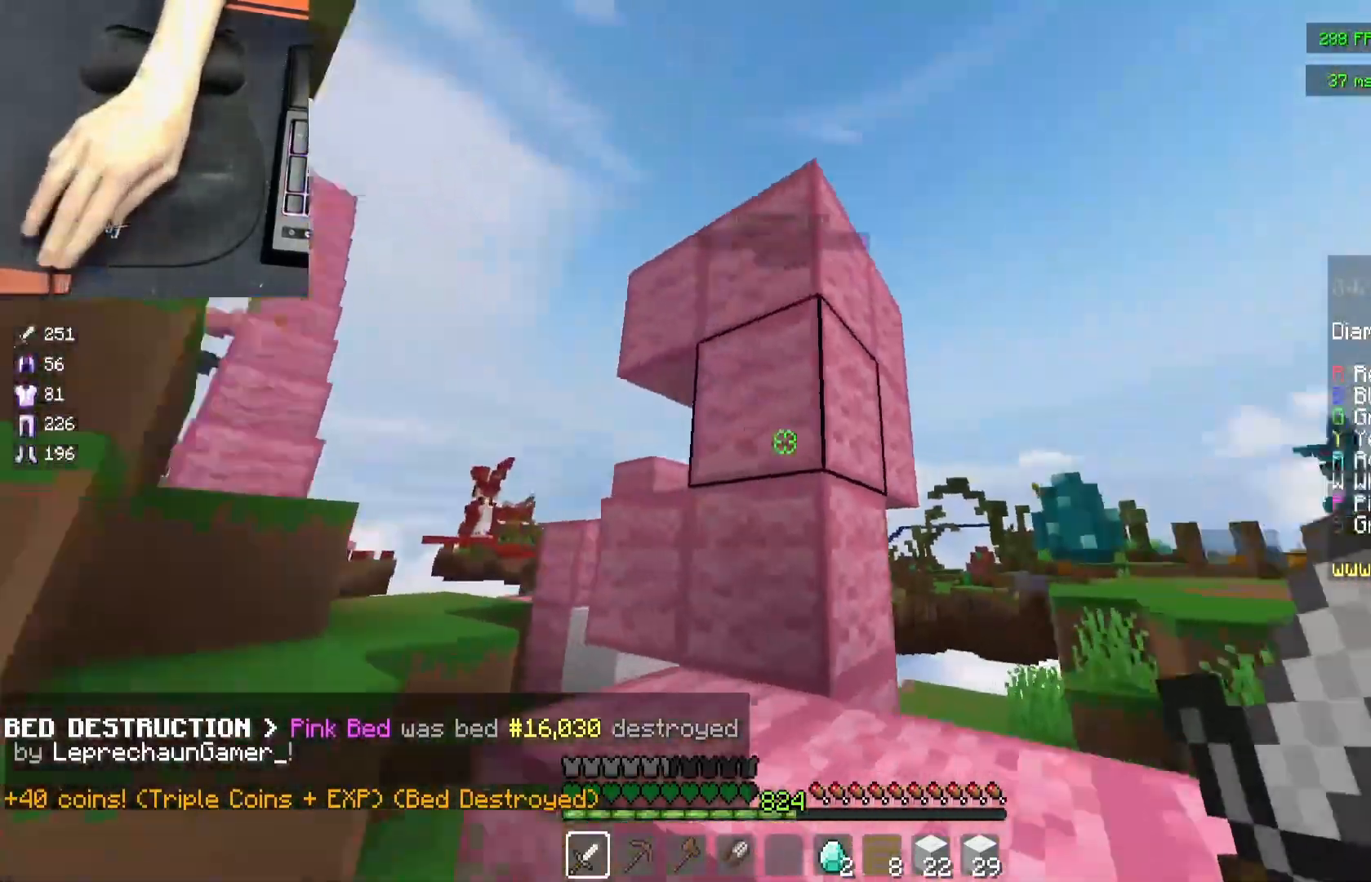
{"keys": ["a", "w"], "mouse": [], "events": [[50, "a", "up"], [83, "space", "down"], [133, "d", "down"], [133, "w", "up"], [333, "space", "up"], [383, "w", "down"], [433, "a", "down"], [500, "d", "up"]]}
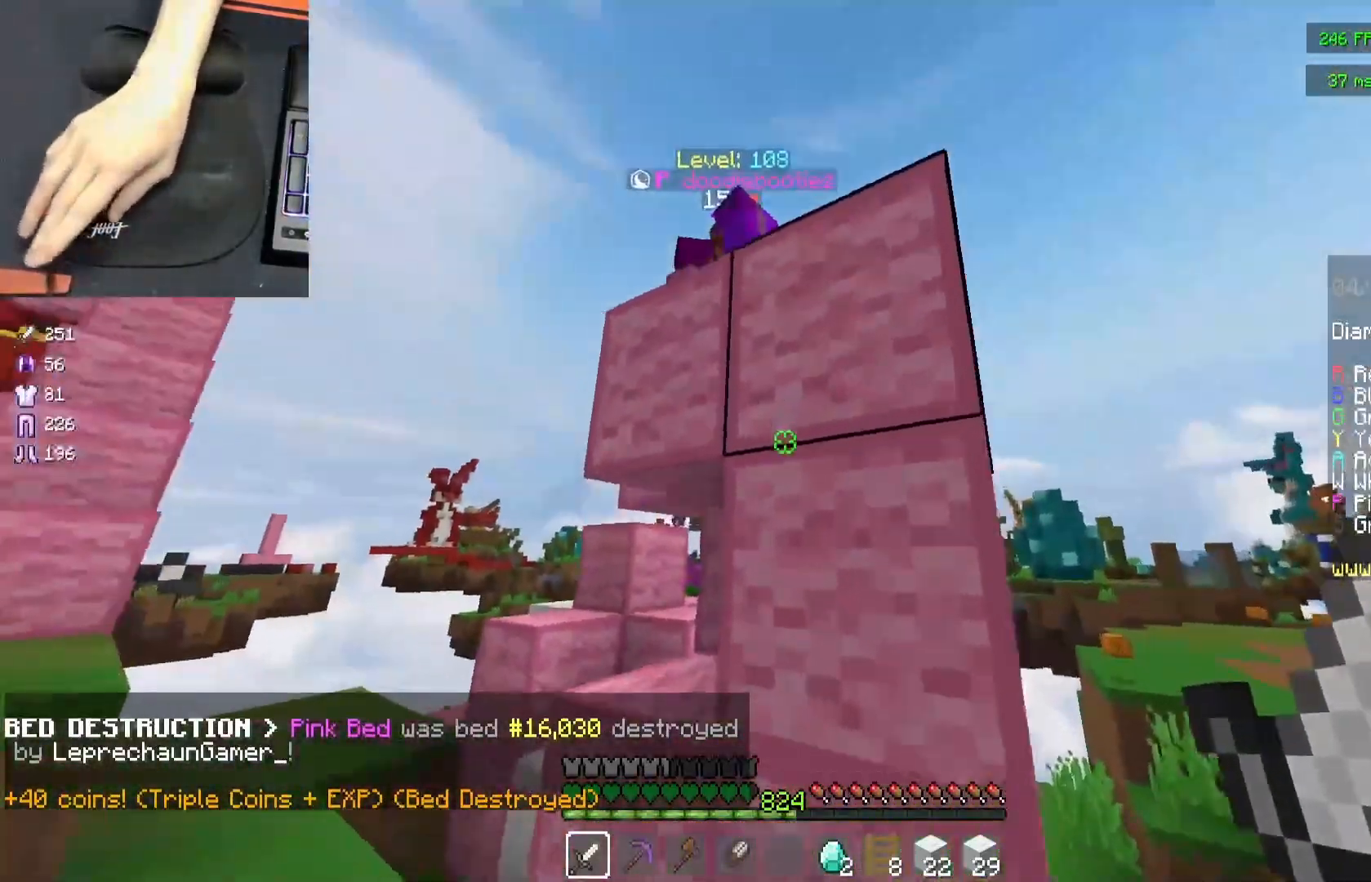
{"keys": ["a", "s"], "mouse": ["left"], "events": [[100, "w", "up"], [133, "w", "down"], [250, "space", "down"], [383, "w", "up"], [417, "space", "up"], [433, "mouse_left", "down"], [483, "s", "down"]]}
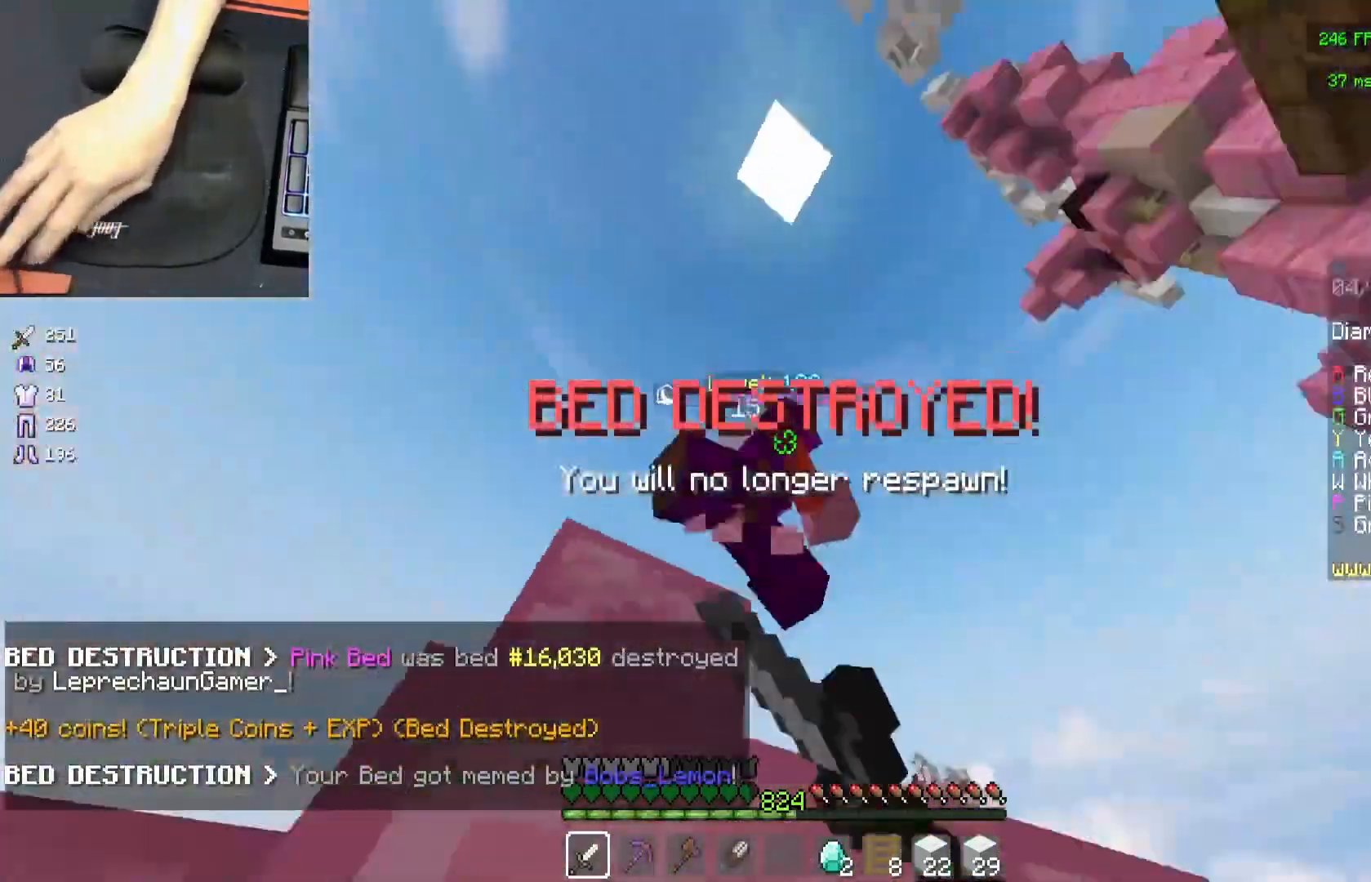
{"keys": ["d", "w"], "mouse": [], "events": [[33, "d", "down"], [33, "mouse_left", "up"], [67, "a", "up"], [67, "mouse_left", "down"], [117, "mouse_left", "up"], [133, "mouse_left", "down"], [233, "mouse_left", "up"], [317, "s", "up"], [417, "w", "down"]]}
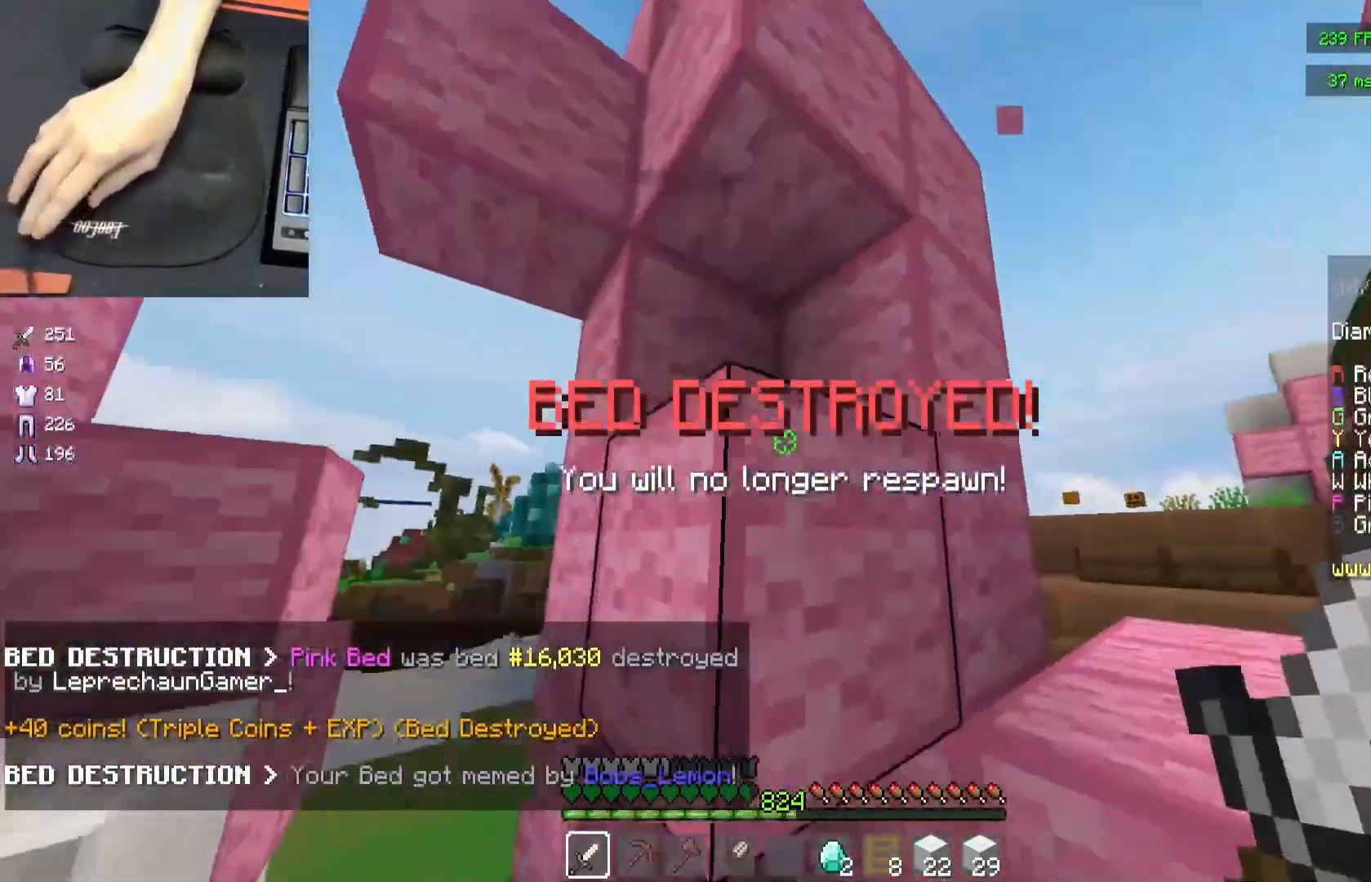
{"keys": ["d", "w"], "mouse": [], "events": [[50, "space", "down"], [283, "space", "up"]]}
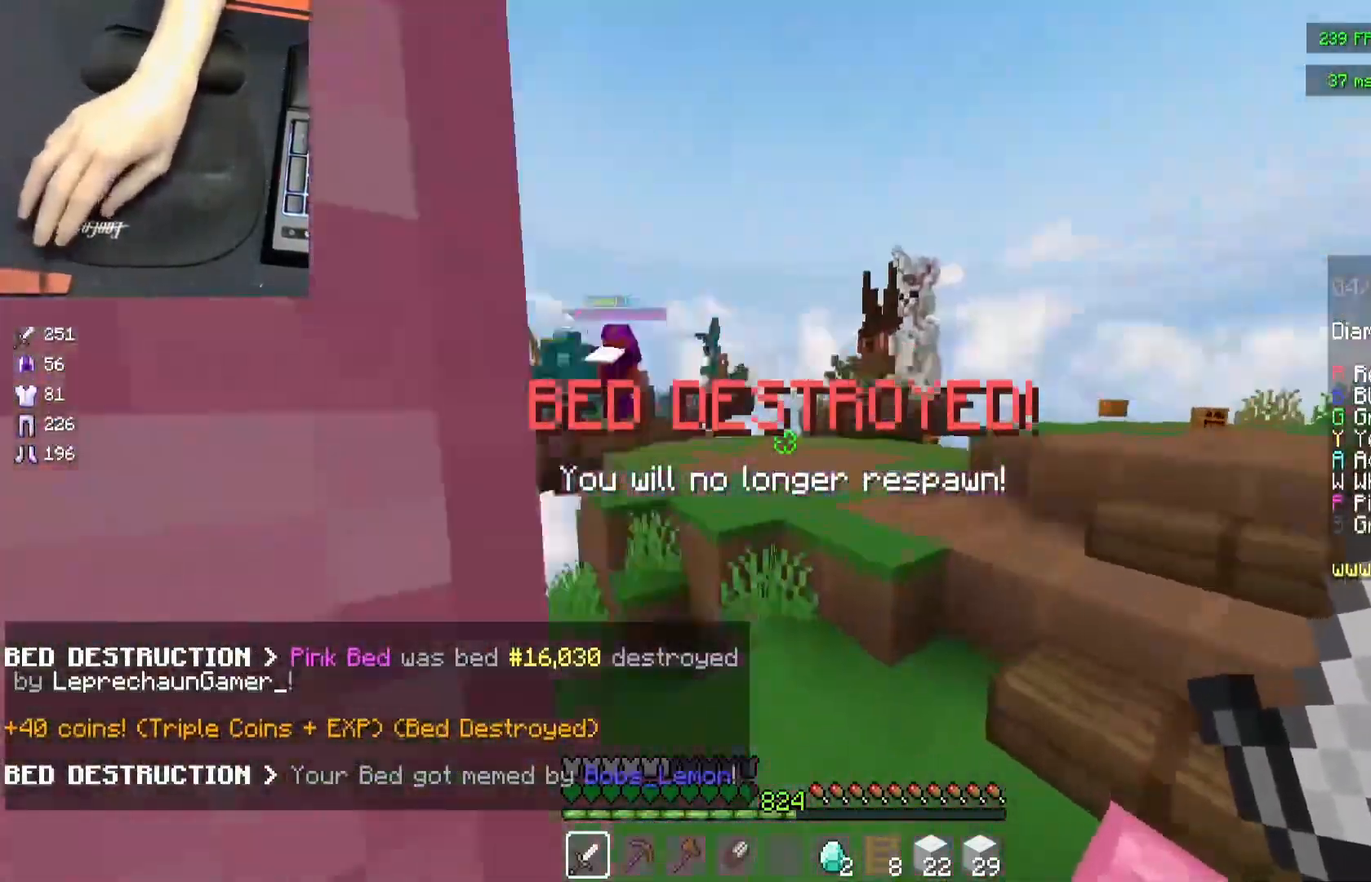
{"keys": ["space", "w"], "mouse": [], "events": [[233, "d", "up"], [317, "space", "down"]]}
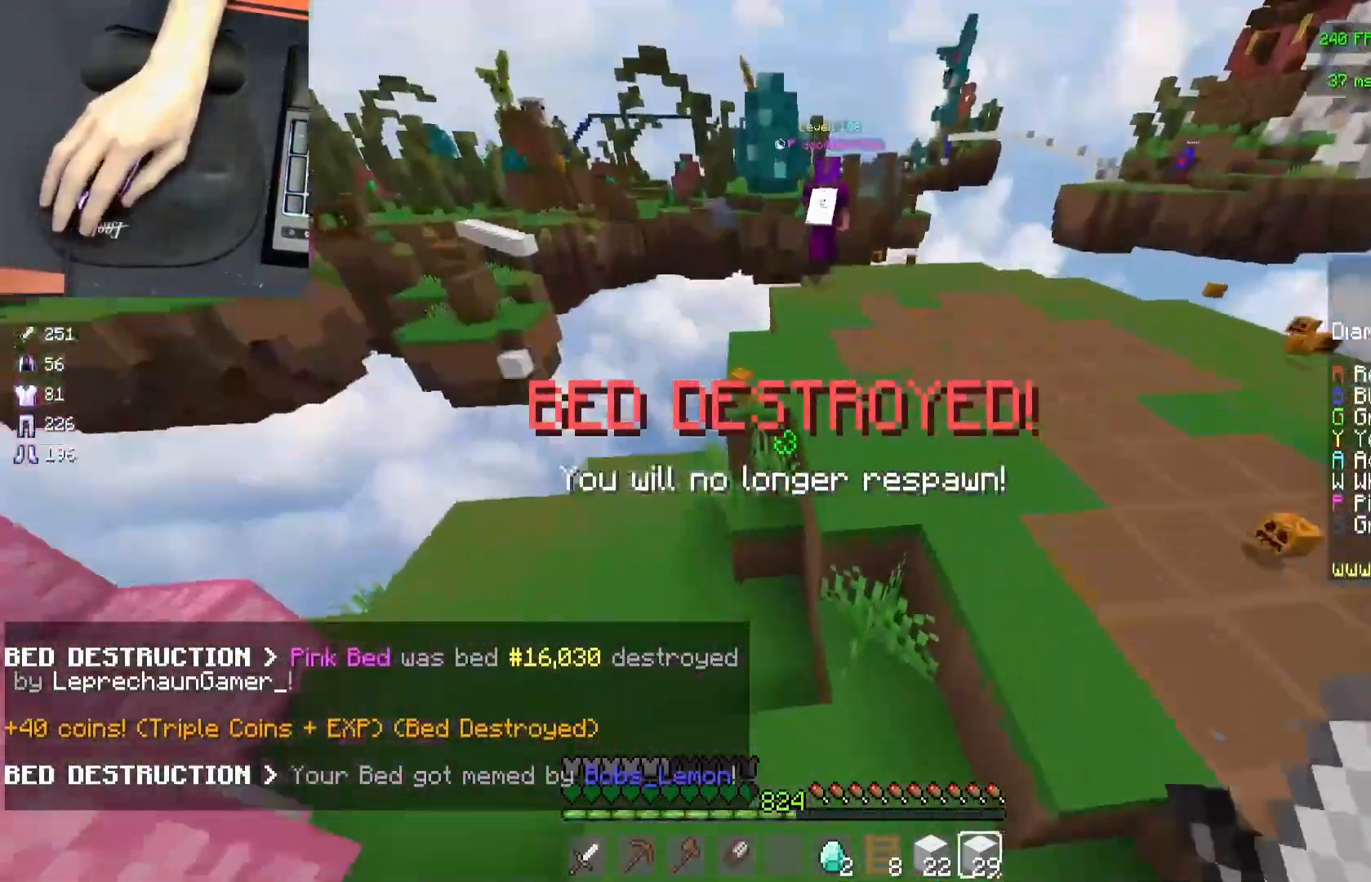
{"keys": ["space", "w"], "mouse": [], "events": [[33, "d", "down"], [150, "space", "up"], [267, "d", "up"], [267, "mouse_right", "down"], [383, "mouse_right", "up"], [383, "space", "down"]]}
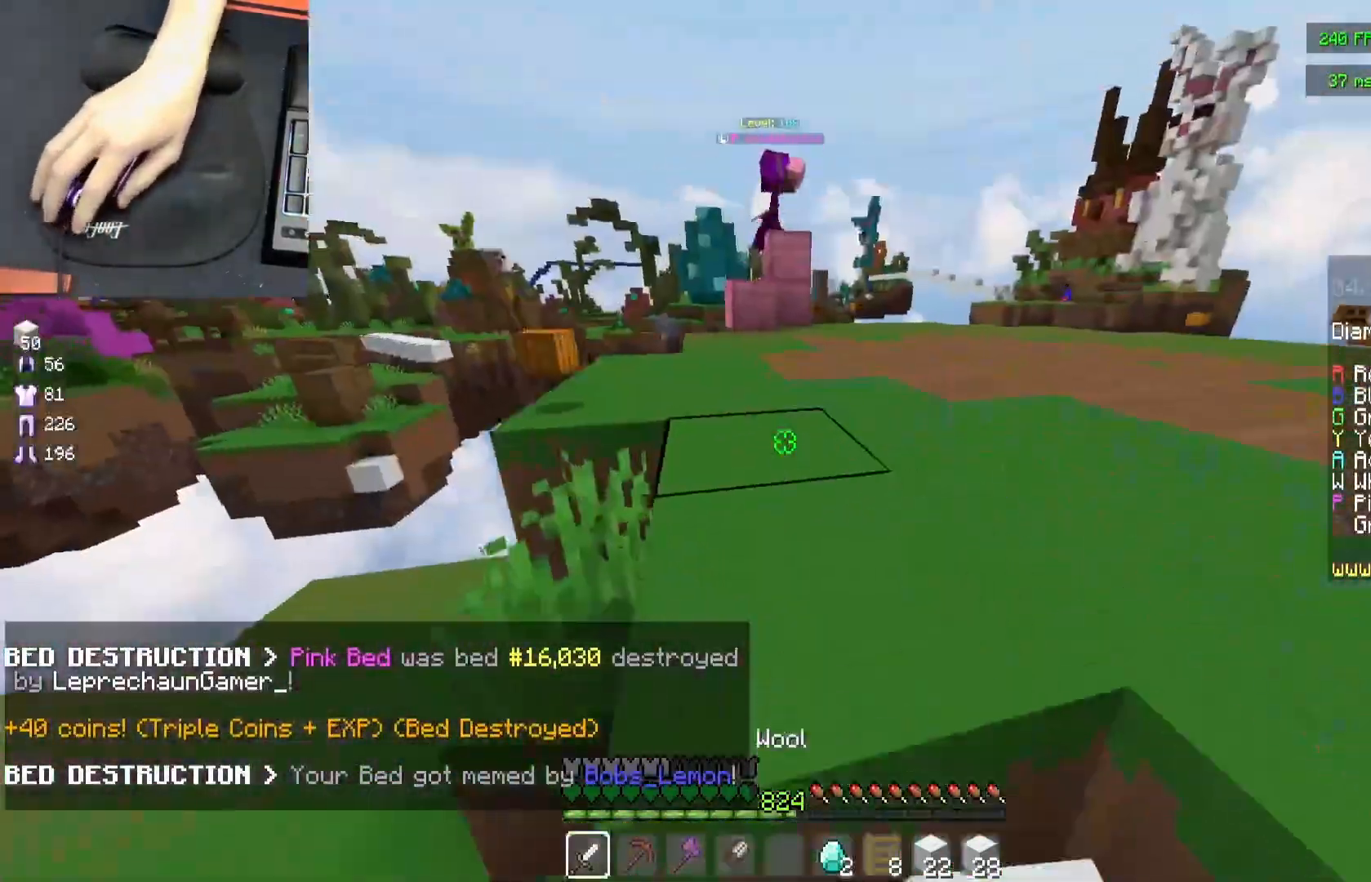
{"keys": ["space", "w"], "mouse": [], "events": [[167, "space", "up"], [433, "space", "down"]]}
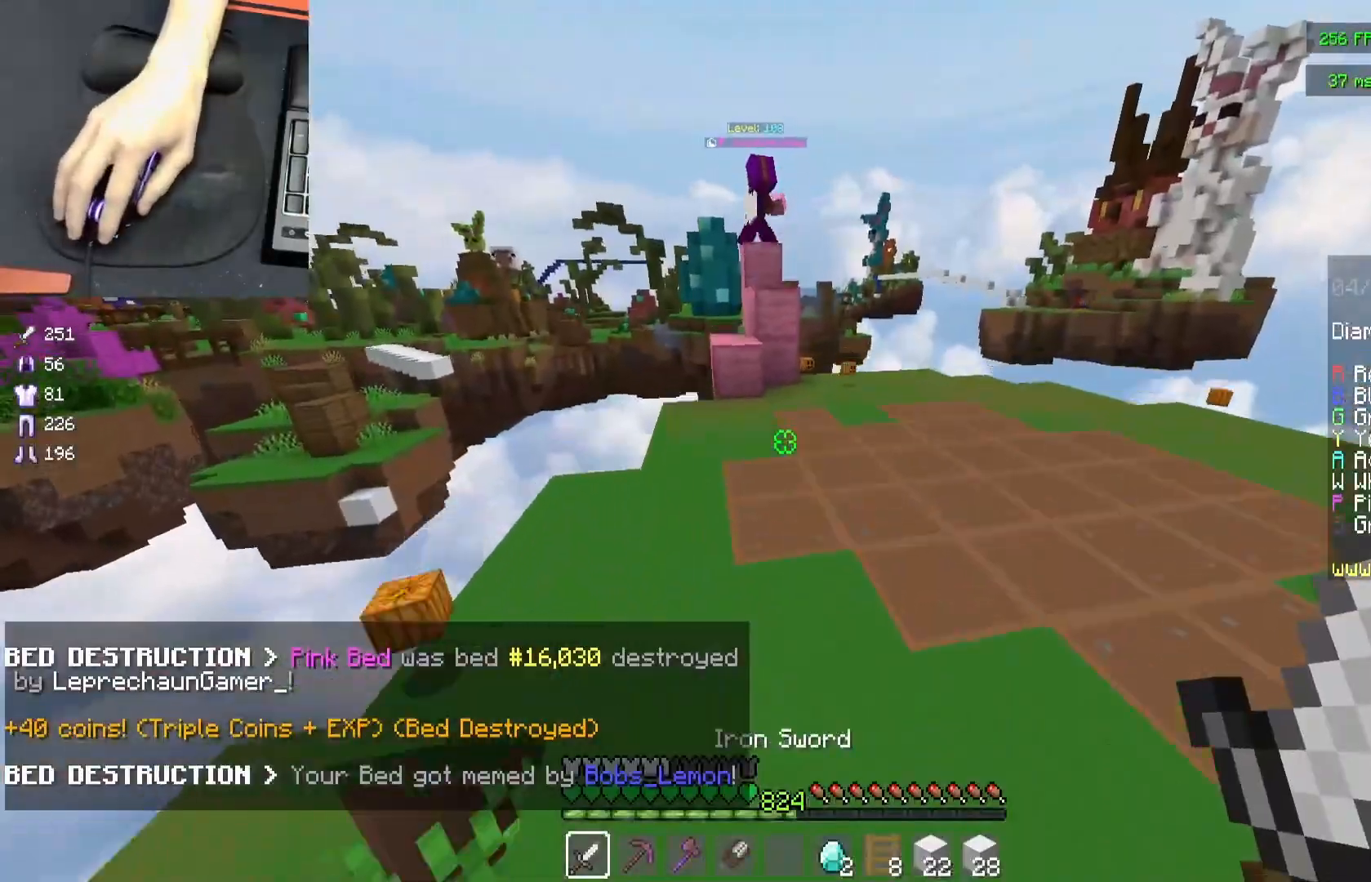
{"keys": ["w"], "mouse": [], "events": [[117, "a", "down"], [183, "space", "up"], [300, "a", "up"]]}
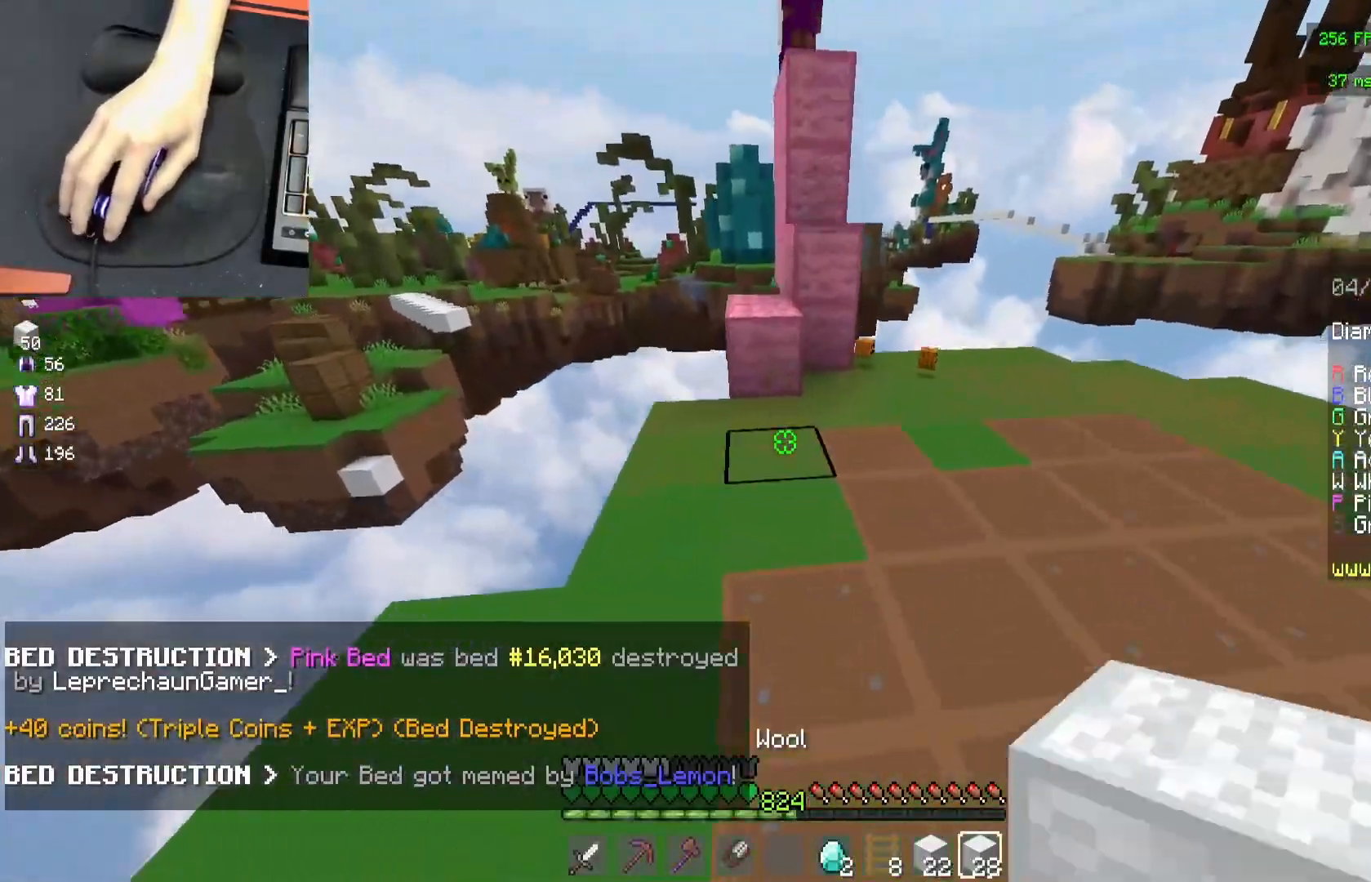
{"keys": ["space", "w"], "mouse": ["right"], "events": [[17, "mouse_right", "down"], [50, "space", "down"], [150, "mouse_right", "up"], [217, "space", "up"], [383, "mouse_right", "down"], [467, "space", "down"]]}
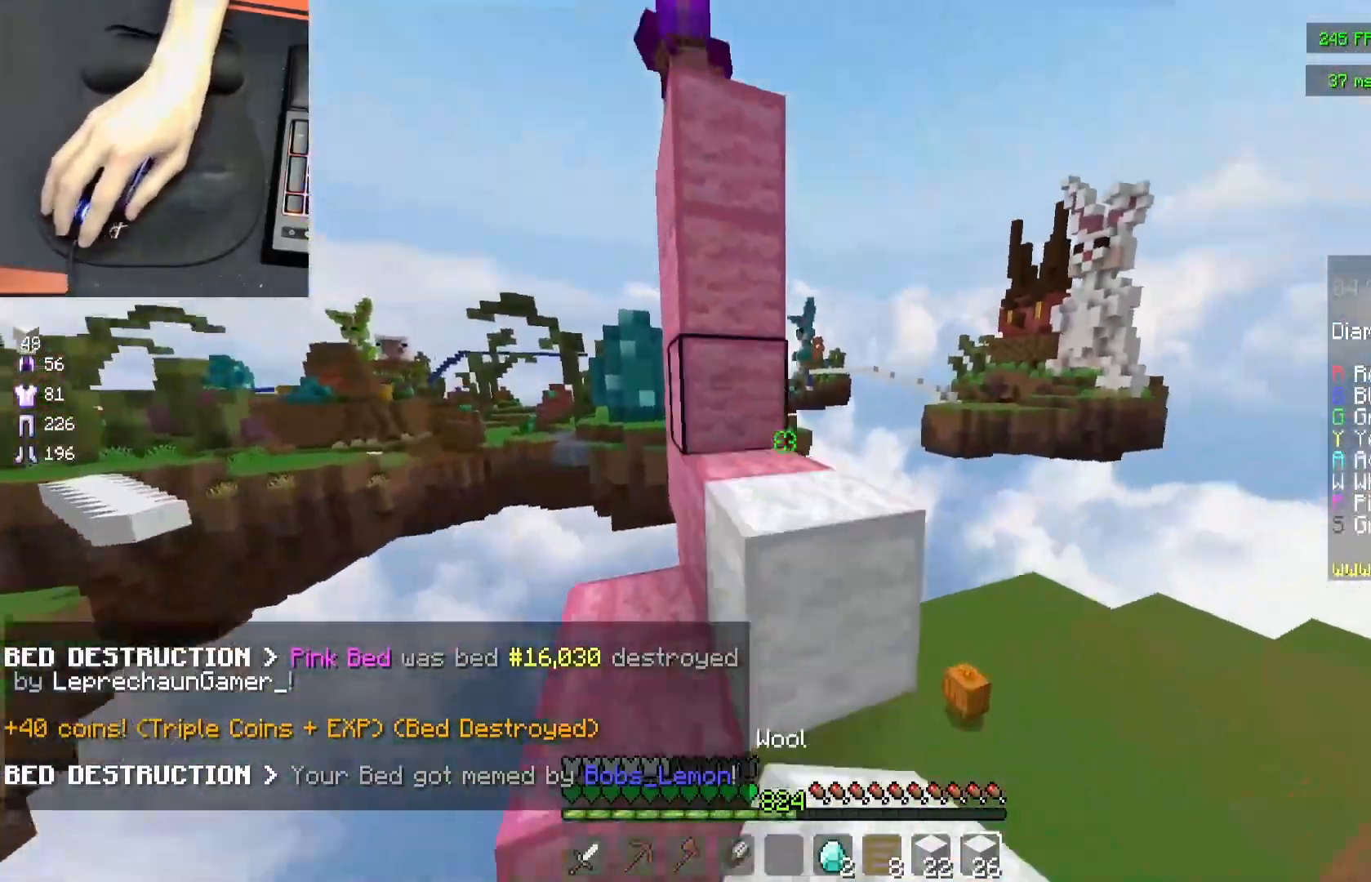
{"keys": ["space", "w"], "mouse": [], "events": [[17, "mouse_right", "up"], [67, "space", "up"], [100, "mouse_right", "down"], [100, "space", "down"], [150, "space", "up"], [183, "d", "down"], [200, "mouse_right", "up"], [233, "mouse_right", "down"], [283, "d", "up"], [367, "a", "down"], [417, "space", "down"], [450, "a", "up"], [467, "mouse_right", "up"]]}
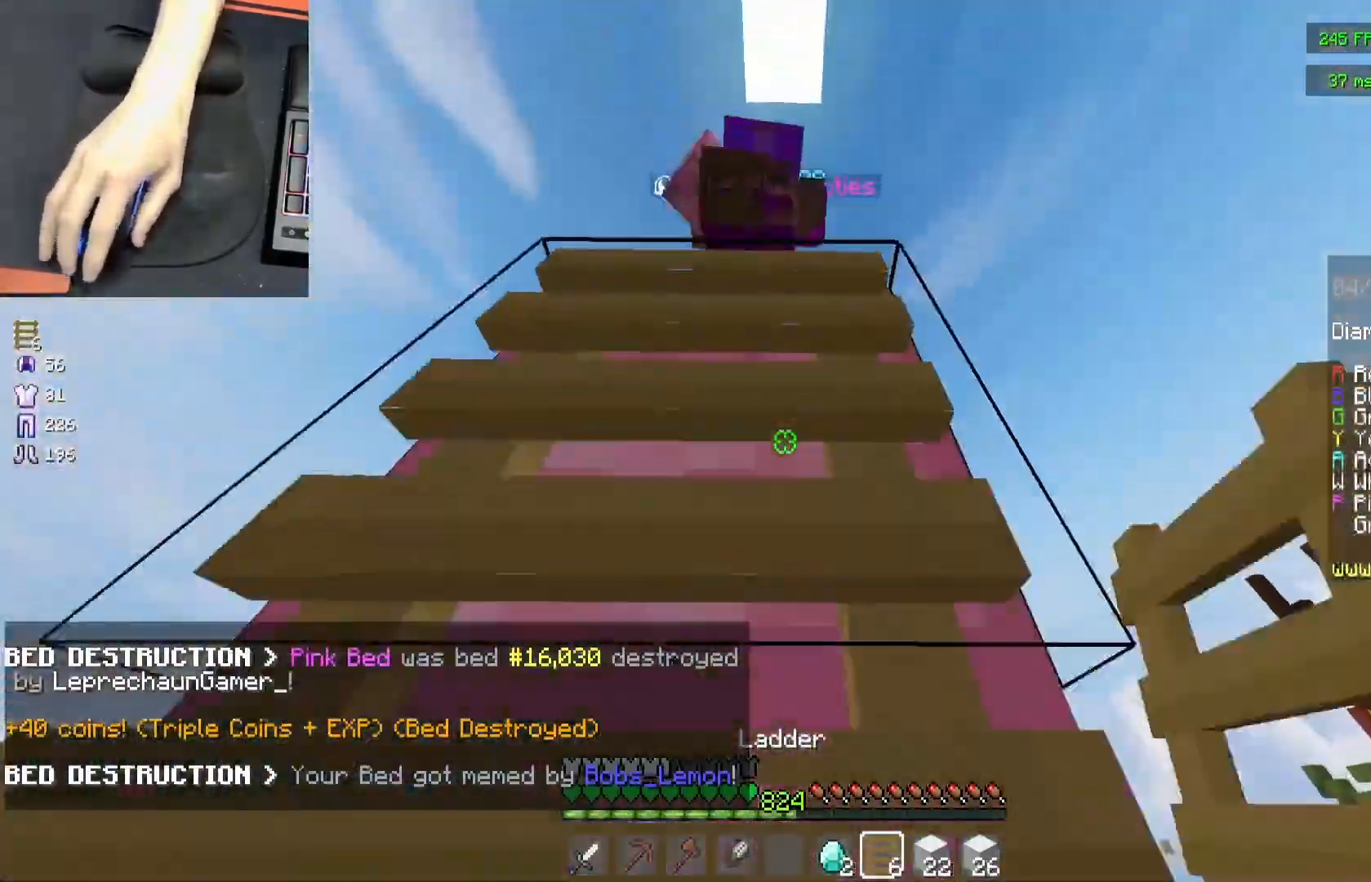
{"keys": ["a", "d"], "mouse": ["left"], "events": [[17, "a", "down"], [117, "a", "up"], [150, "mouse_right", "down"], [183, "space", "up"], [267, "mouse_left", "down"], [267, "mouse_right", "up"], [367, "w", "up"], [450, "a", "down"], [500, "d", "down"]]}
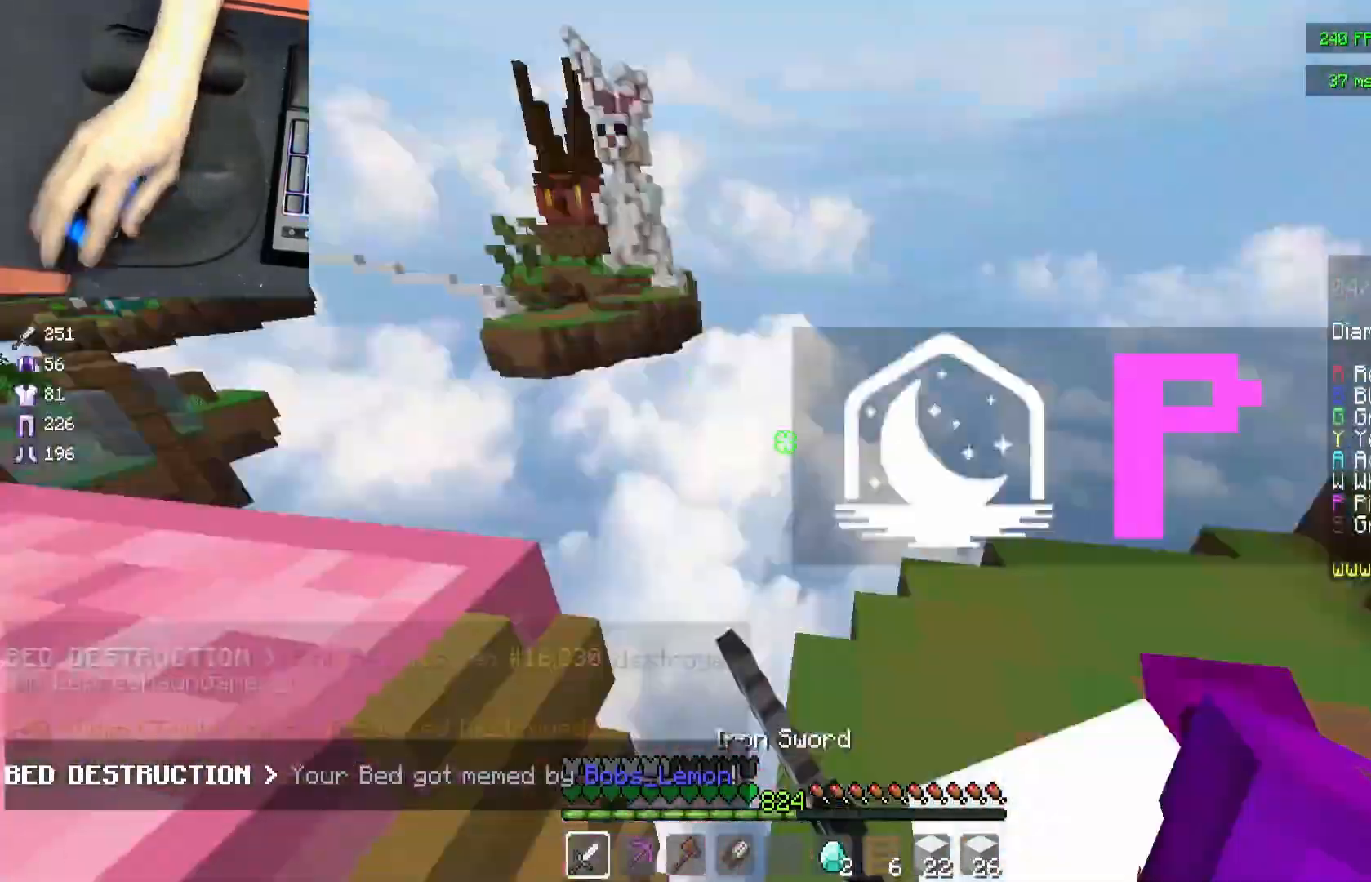
{"keys": ["a", "w"], "mouse": ["left"], "events": [[117, "w", "down"], [150, "a", "up"], [267, "mouse_left", "up"], [267, "w", "up"], [317, "mouse_left", "down"], [367, "w", "down"], [400, "a", "down"], [433, "mouse_left", "up"], [467, "d", "up"], [467, "mouse_left", "down"]]}
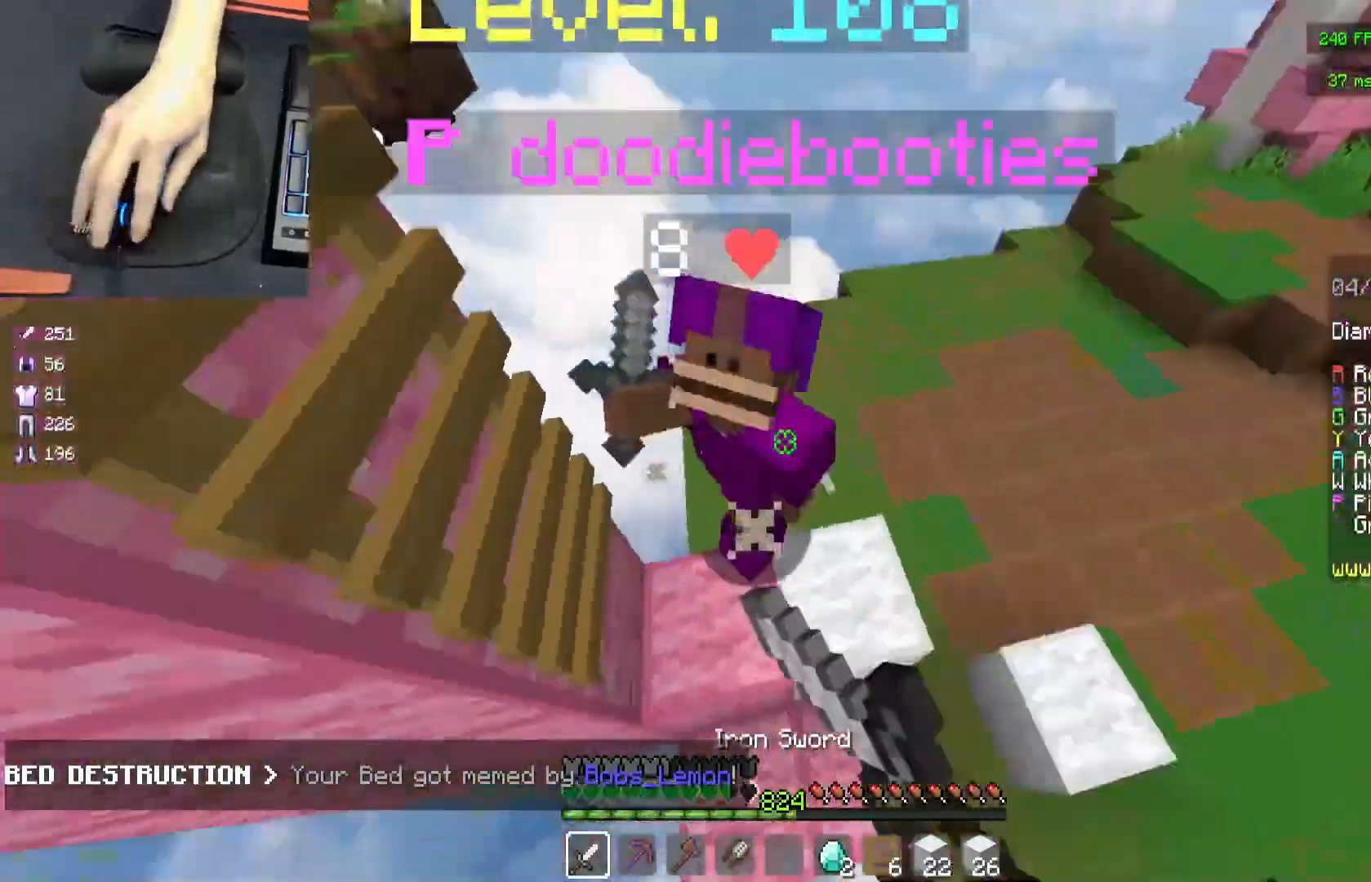
{"keys": ["d", "space", "w"], "mouse": [], "events": [[33, "a", "up"], [33, "d", "down"], [383, "mouse_left", "up"], [483, "space", "down"]]}
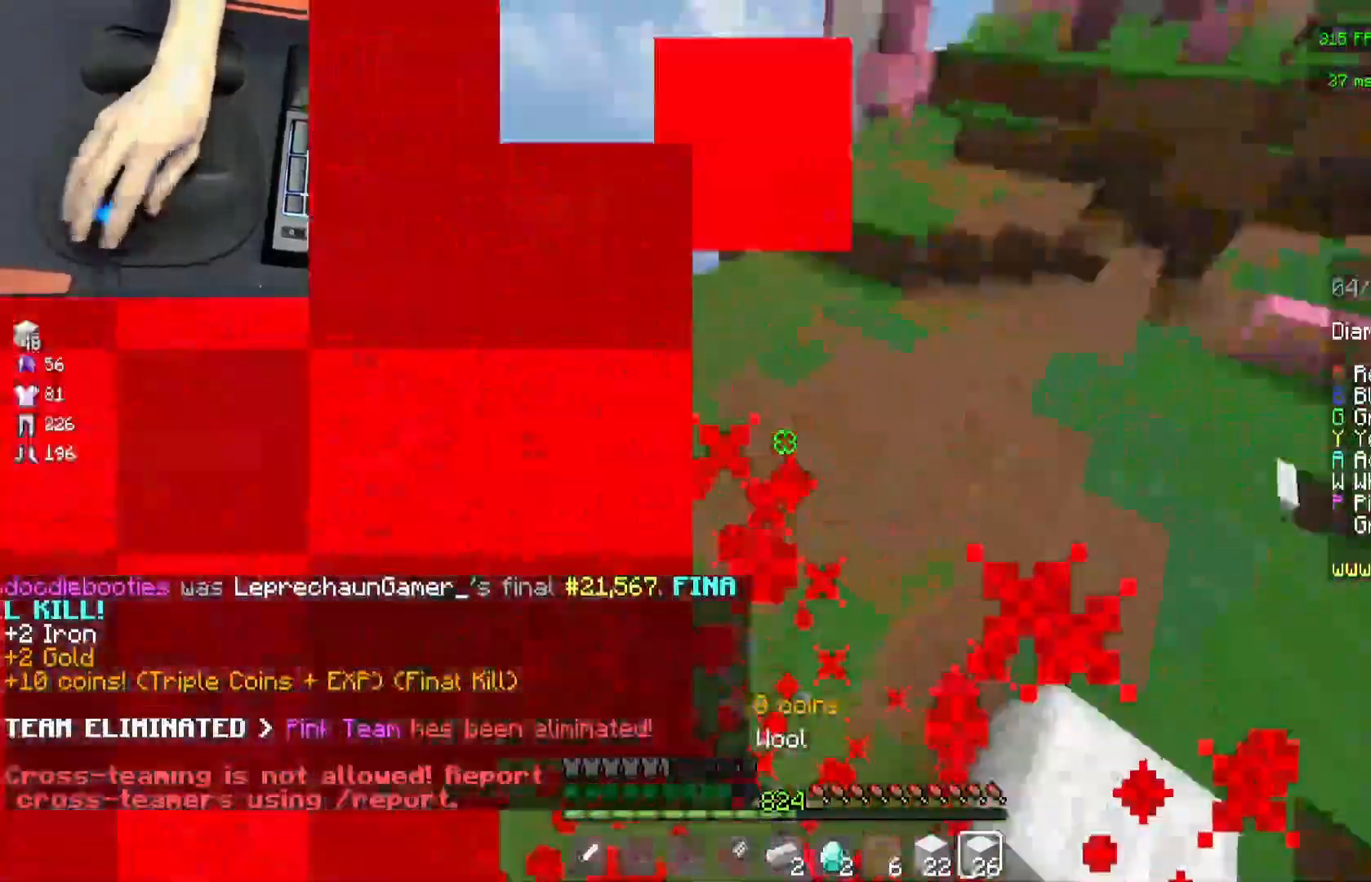
{"keys": ["space", "w"], "mouse": [], "events": [[17, "d", "up"], [67, "d", "down"], [383, "d", "up"]]}